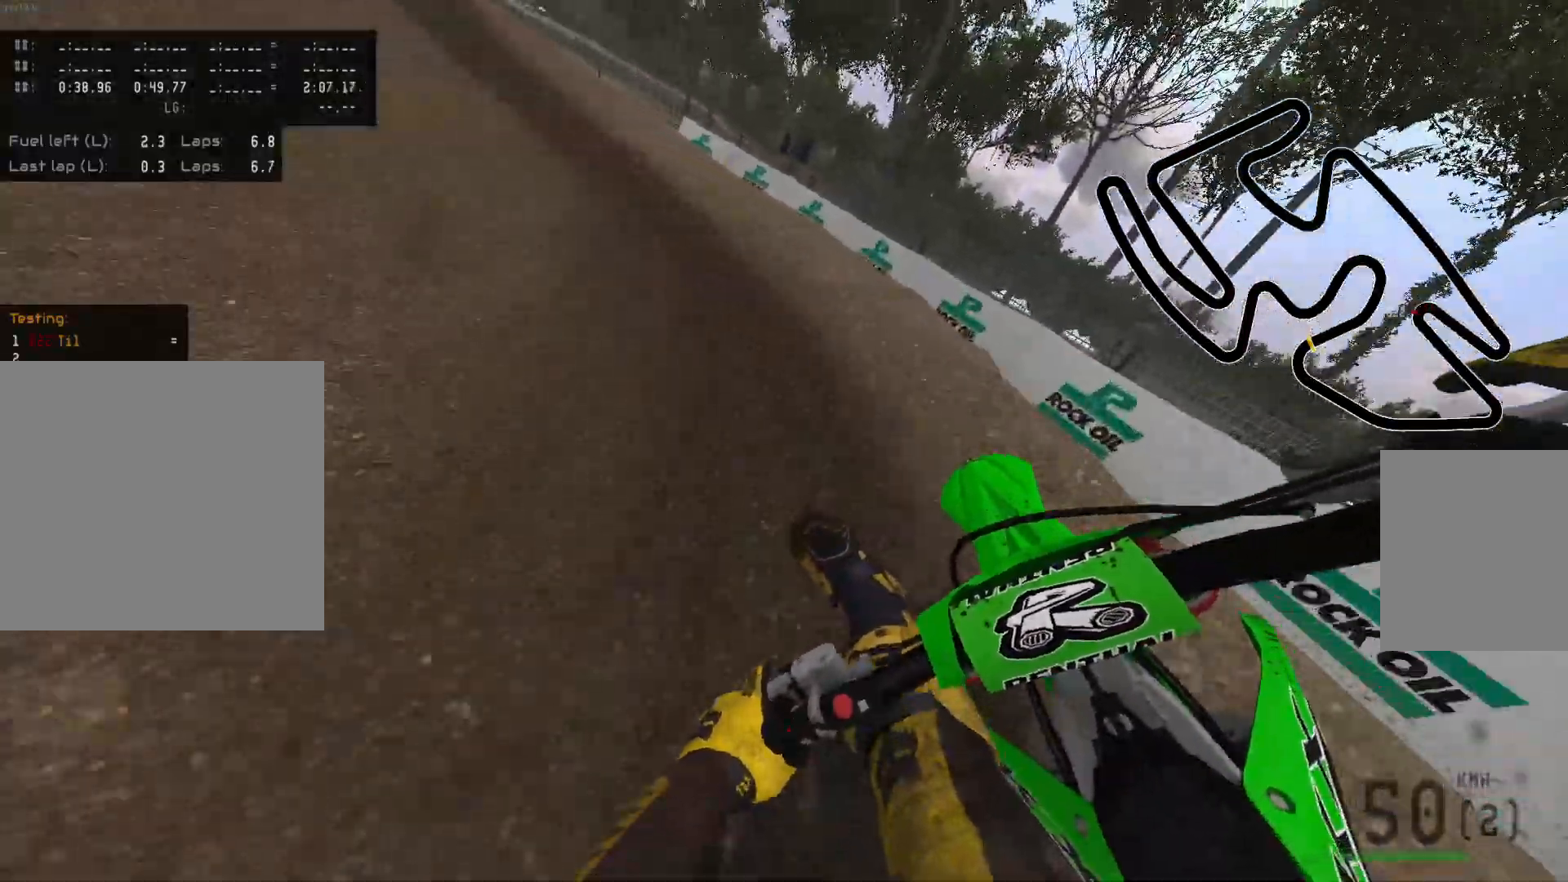
Gameplay with a controller (Xbox layout); each line is a JSON object with the inputs held at the frame after it. "events" lists button and stick changes between this image and that frame as [ms after this image, input, new state], when the widget could be followed in between.
{"buttons": ["R2"], "left_stick": "up-left", "right_stick": "center", "events": []}
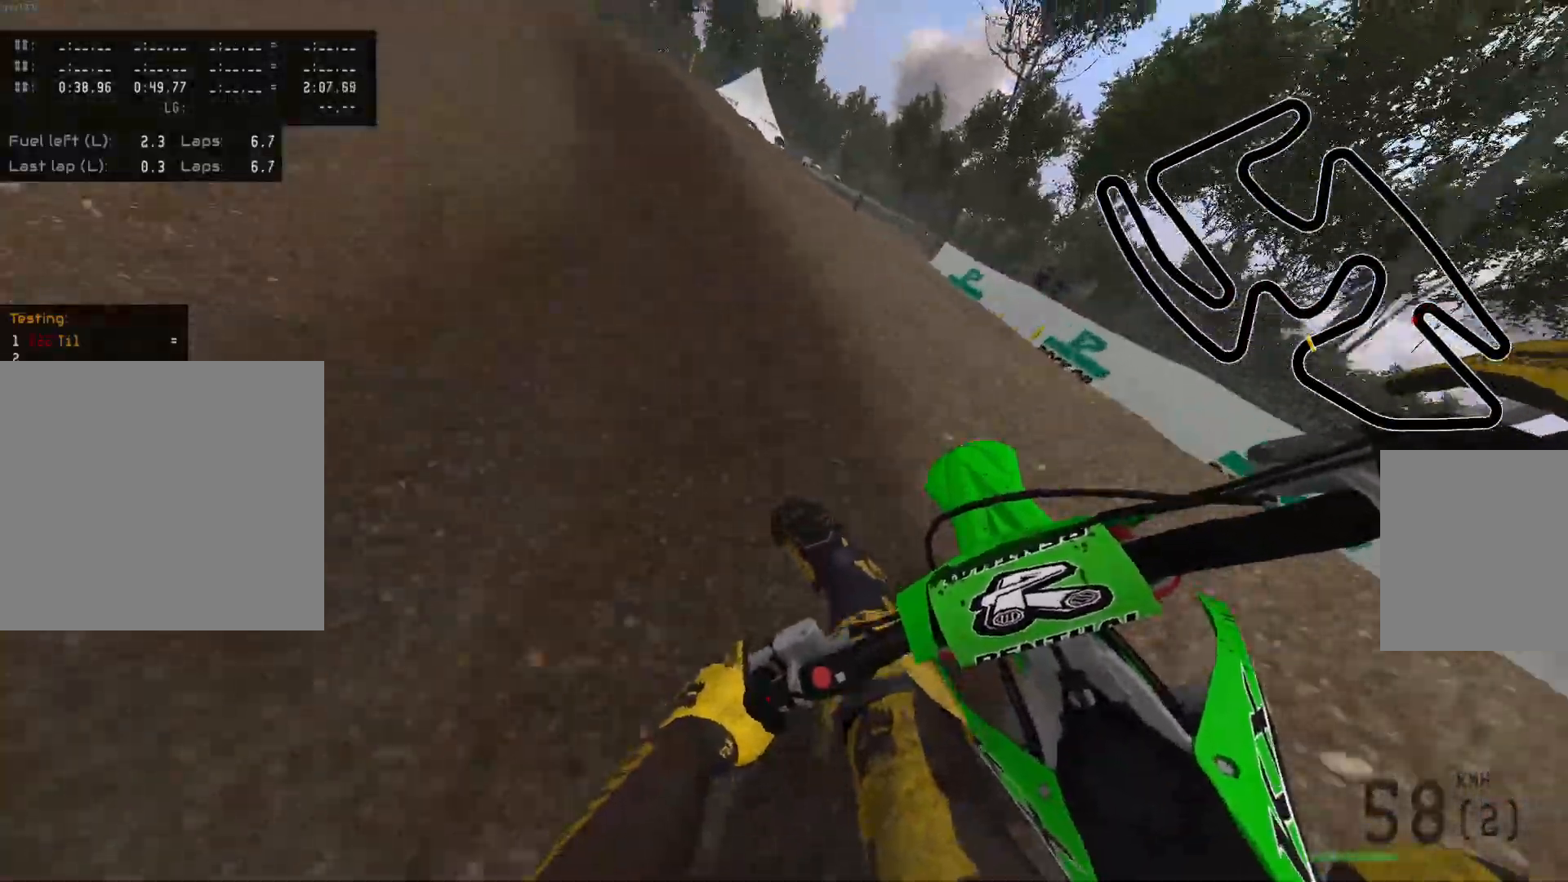
{"buttons": ["R2"], "left_stick": "center", "right_stick": "center", "events": [[83, "left_stick", "center"], [317, "left_stick", "left"], [483, "left_stick", "center"]]}
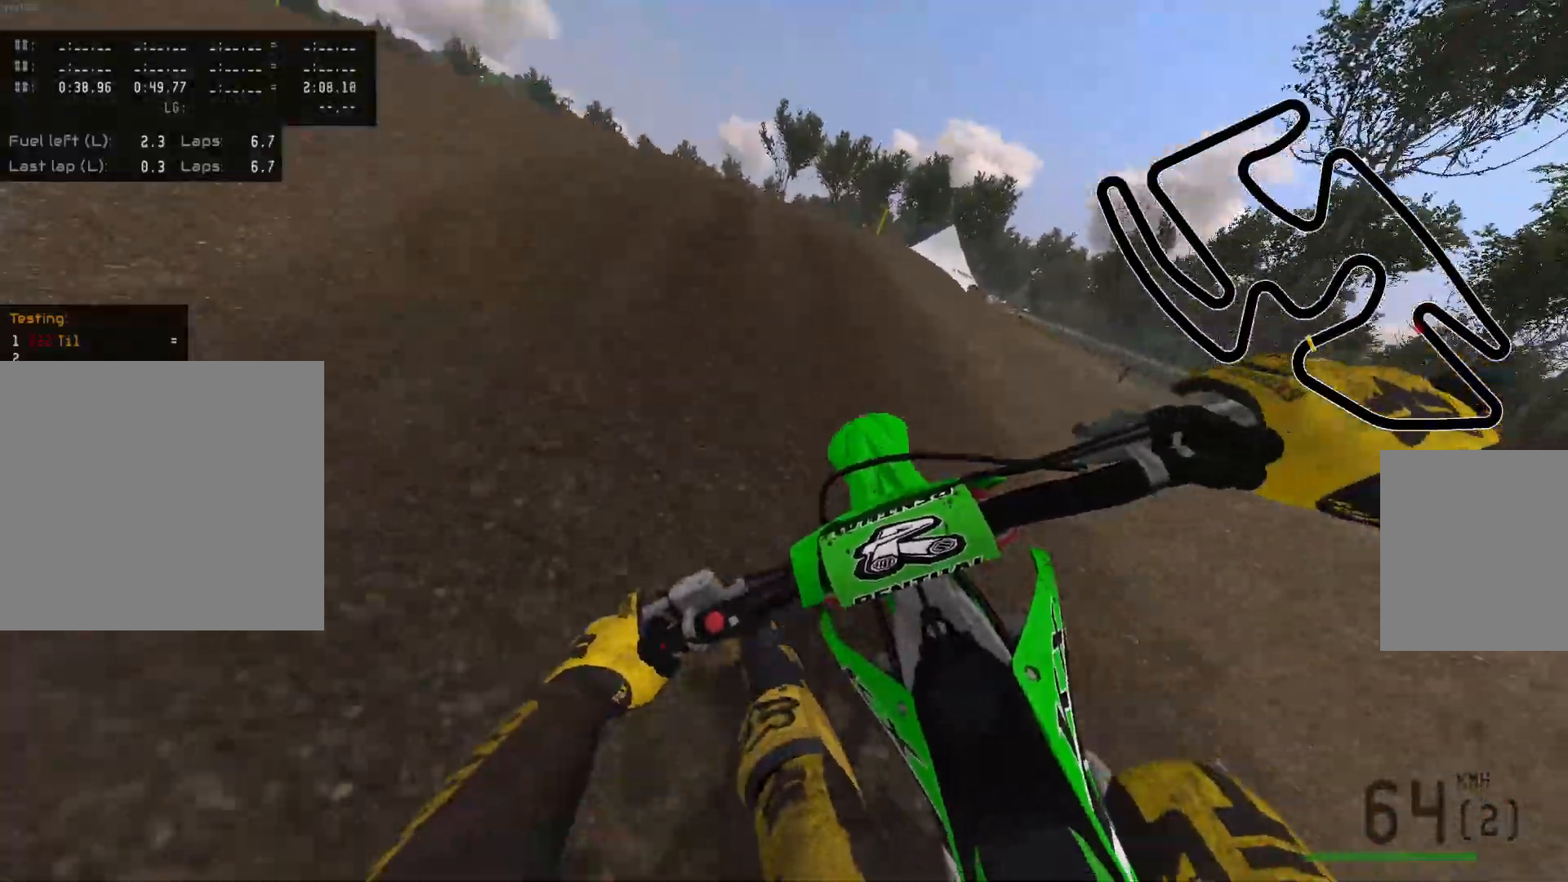
{"buttons": ["R2"], "left_stick": "right", "right_stick": "center", "events": [[133, "Y", "down"], [200, "Y", "up"], [300, "R2", "up"], [350, "R2", "down"], [450, "left_stick", "right"]]}
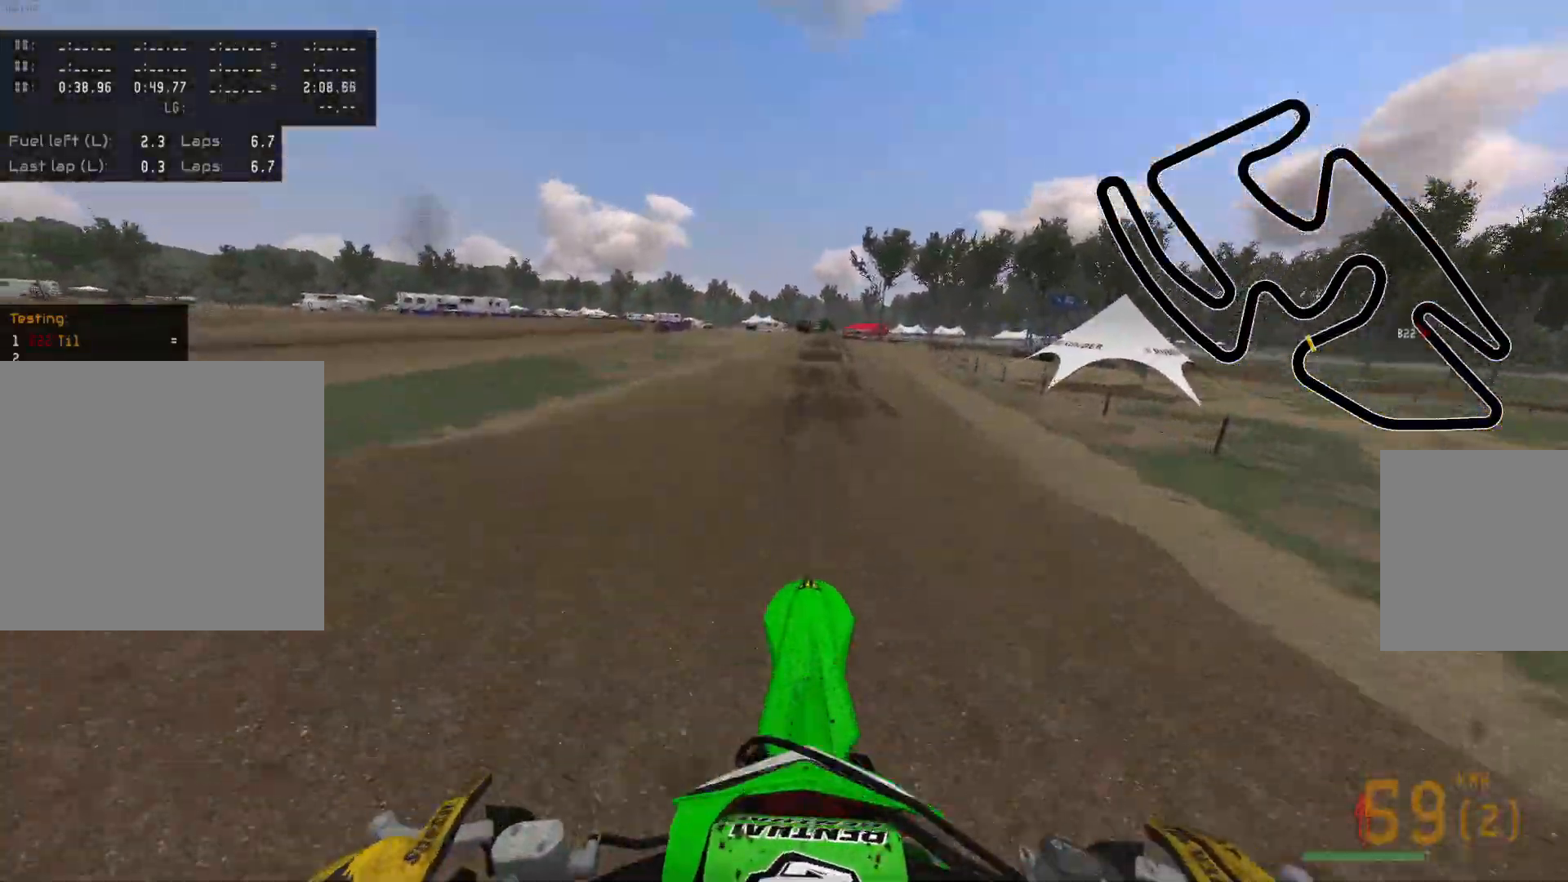
{"buttons": [], "left_stick": "right", "right_stick": "center", "events": [[33, "R2", "up"], [117, "R2", "down"], [400, "R2", "up"]]}
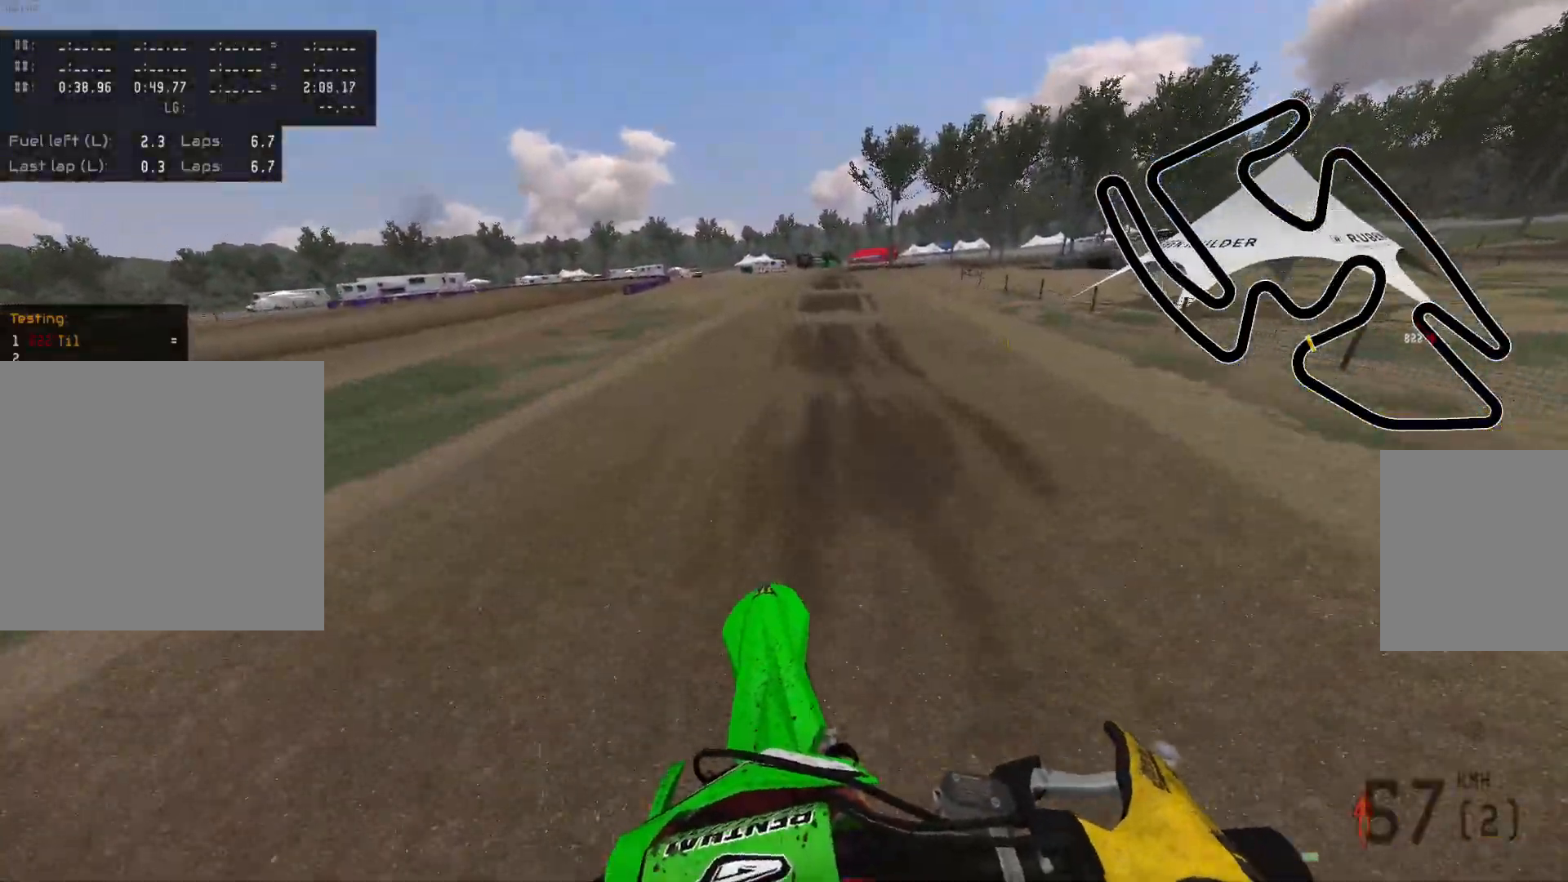
{"buttons": ["R2"], "left_stick": "left", "right_stick": "center", "events": [[233, "left_stick", "center"], [317, "R2", "down"], [483, "left_stick", "left"]]}
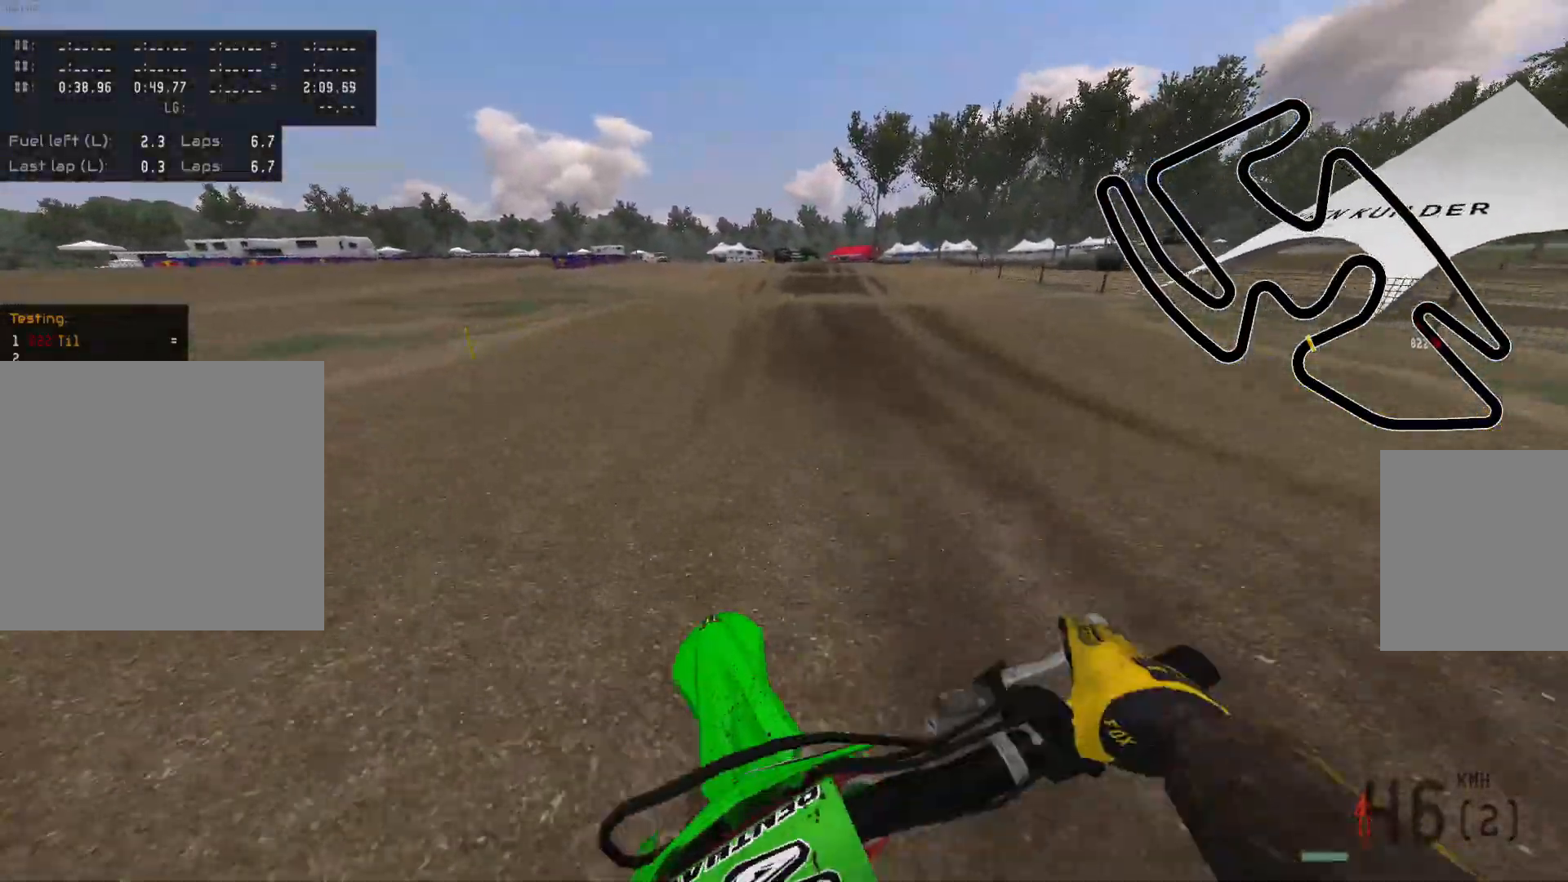
{"buttons": ["R2"], "left_stick": "center", "right_stick": "center", "events": [[100, "left_stick", "up-left"], [417, "left_stick", "center"]]}
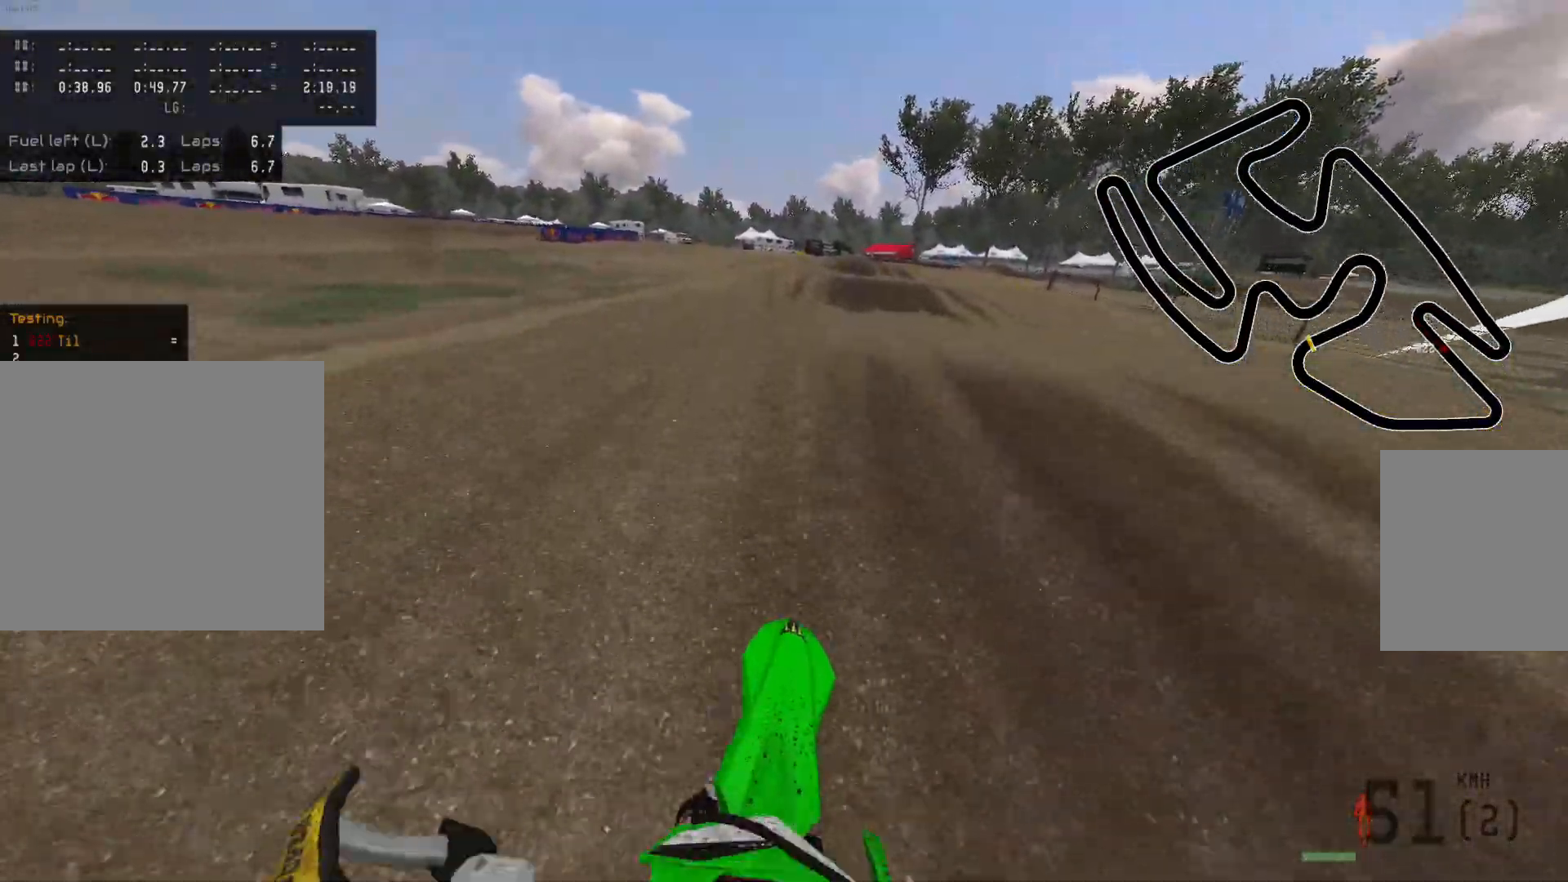
{"buttons": ["R2"], "left_stick": "center", "right_stick": "center", "events": []}
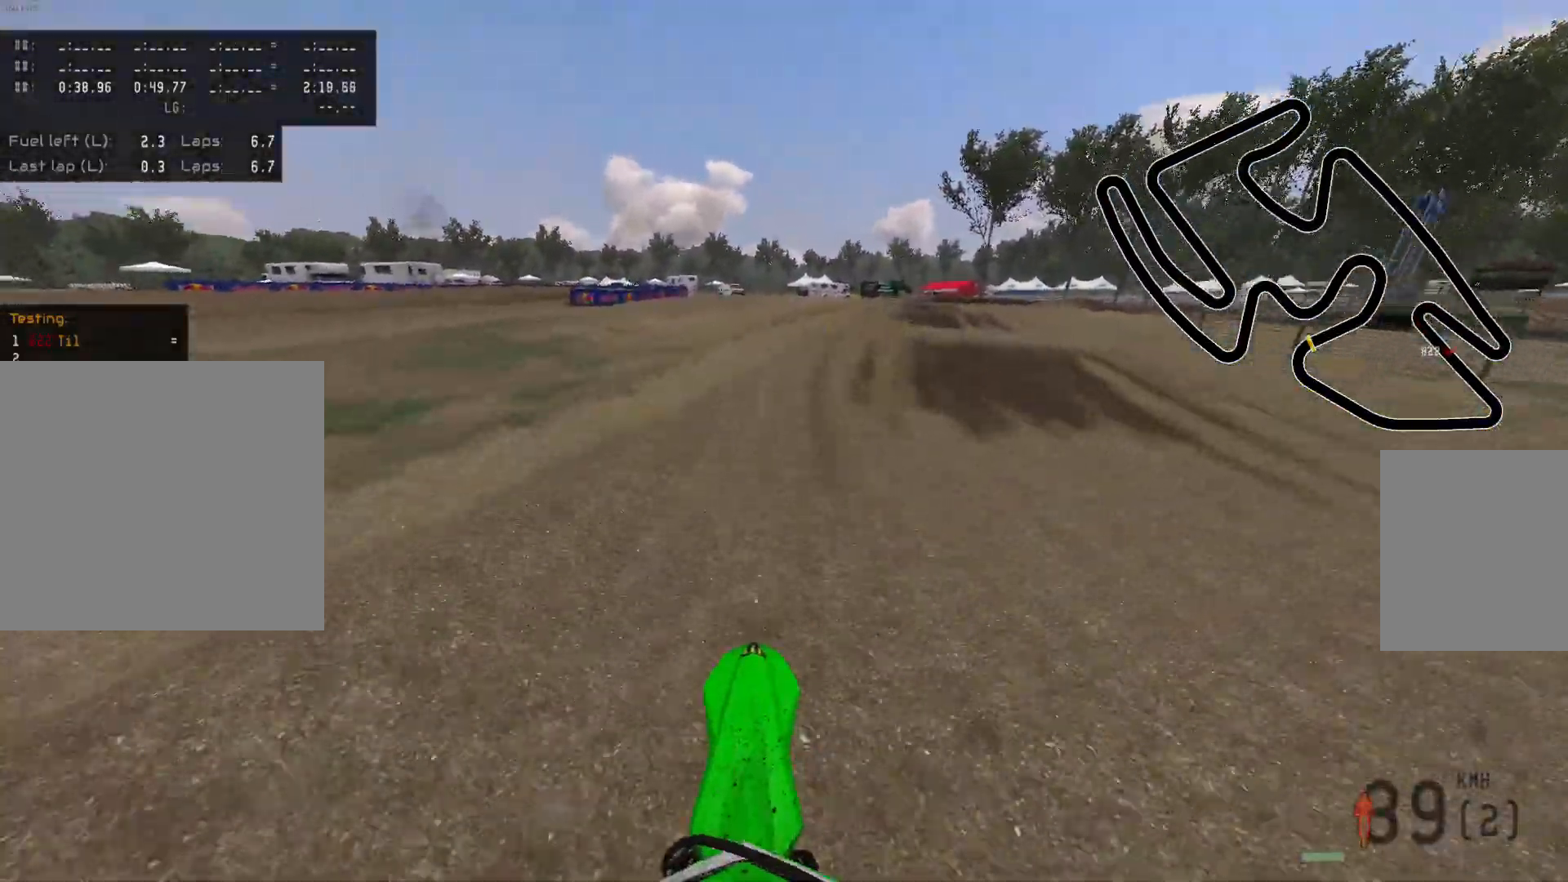
{"buttons": ["R2"], "left_stick": "center", "right_stick": "center", "events": [[283, "Y", "down"], [417, "Y", "up"]]}
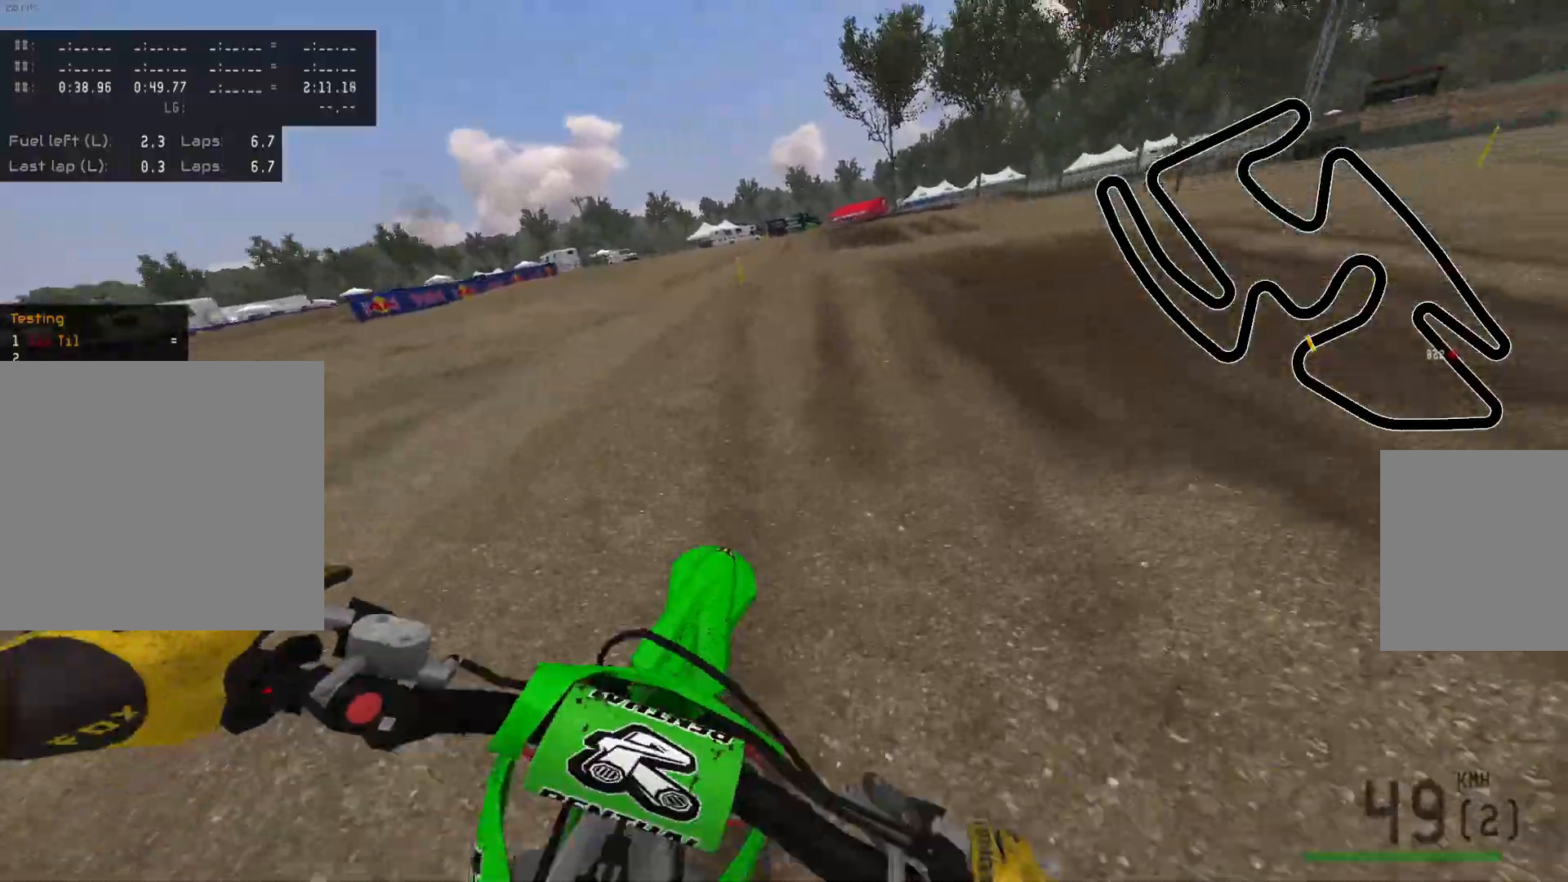
{"buttons": ["R2"], "left_stick": "center", "right_stick": "center", "events": []}
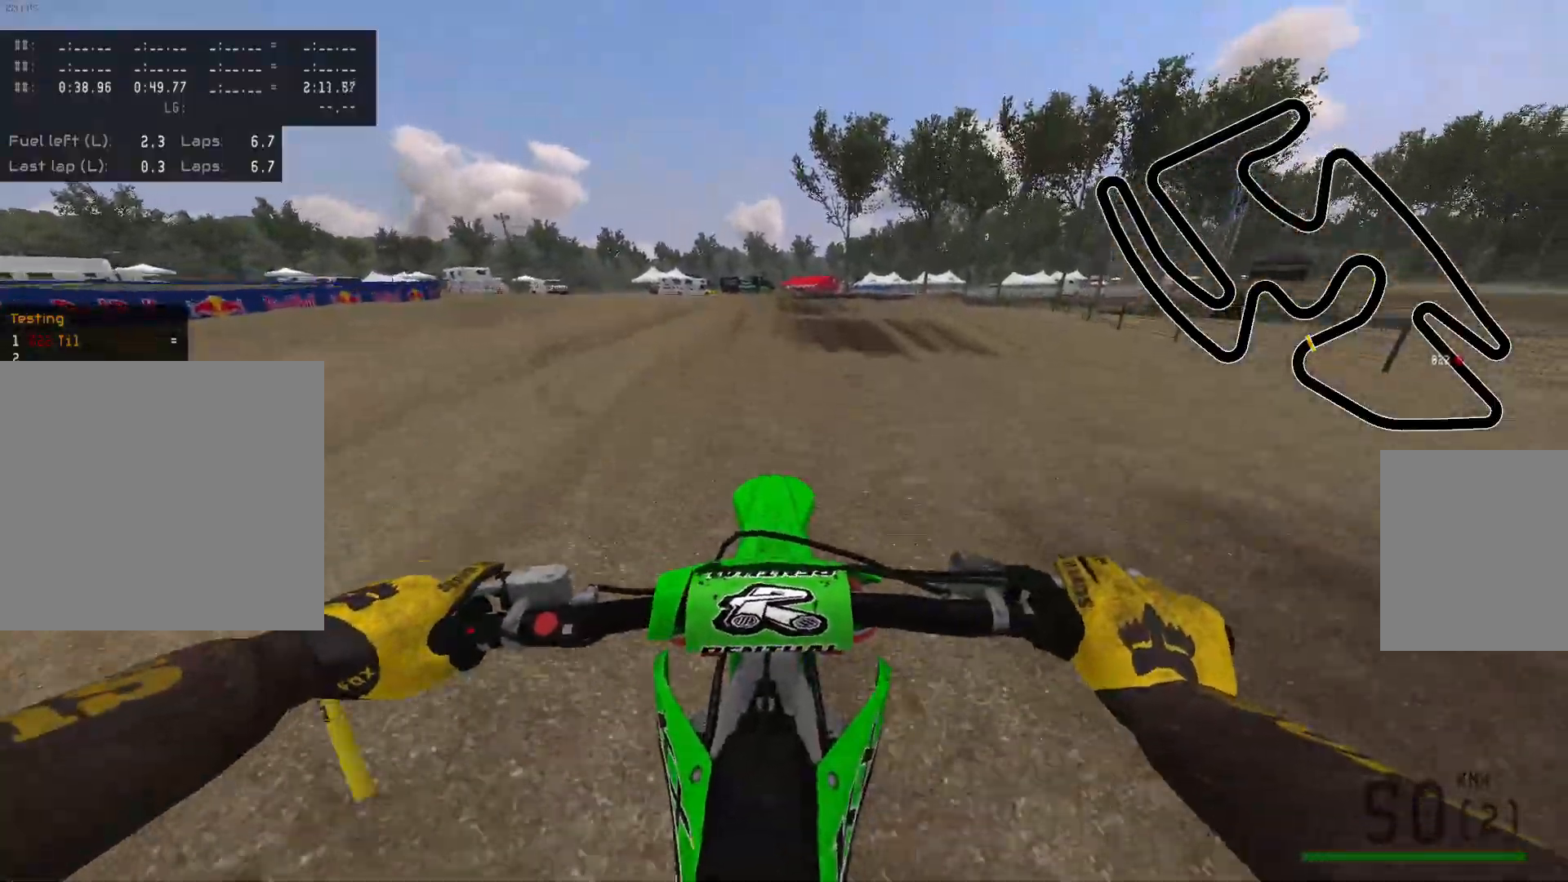
{"buttons": ["R2"], "left_stick": "center", "right_stick": "center", "events": [[83, "Y", "down"], [117, "Y", "up"], [150, "R2", "up"], [317, "R2", "down"]]}
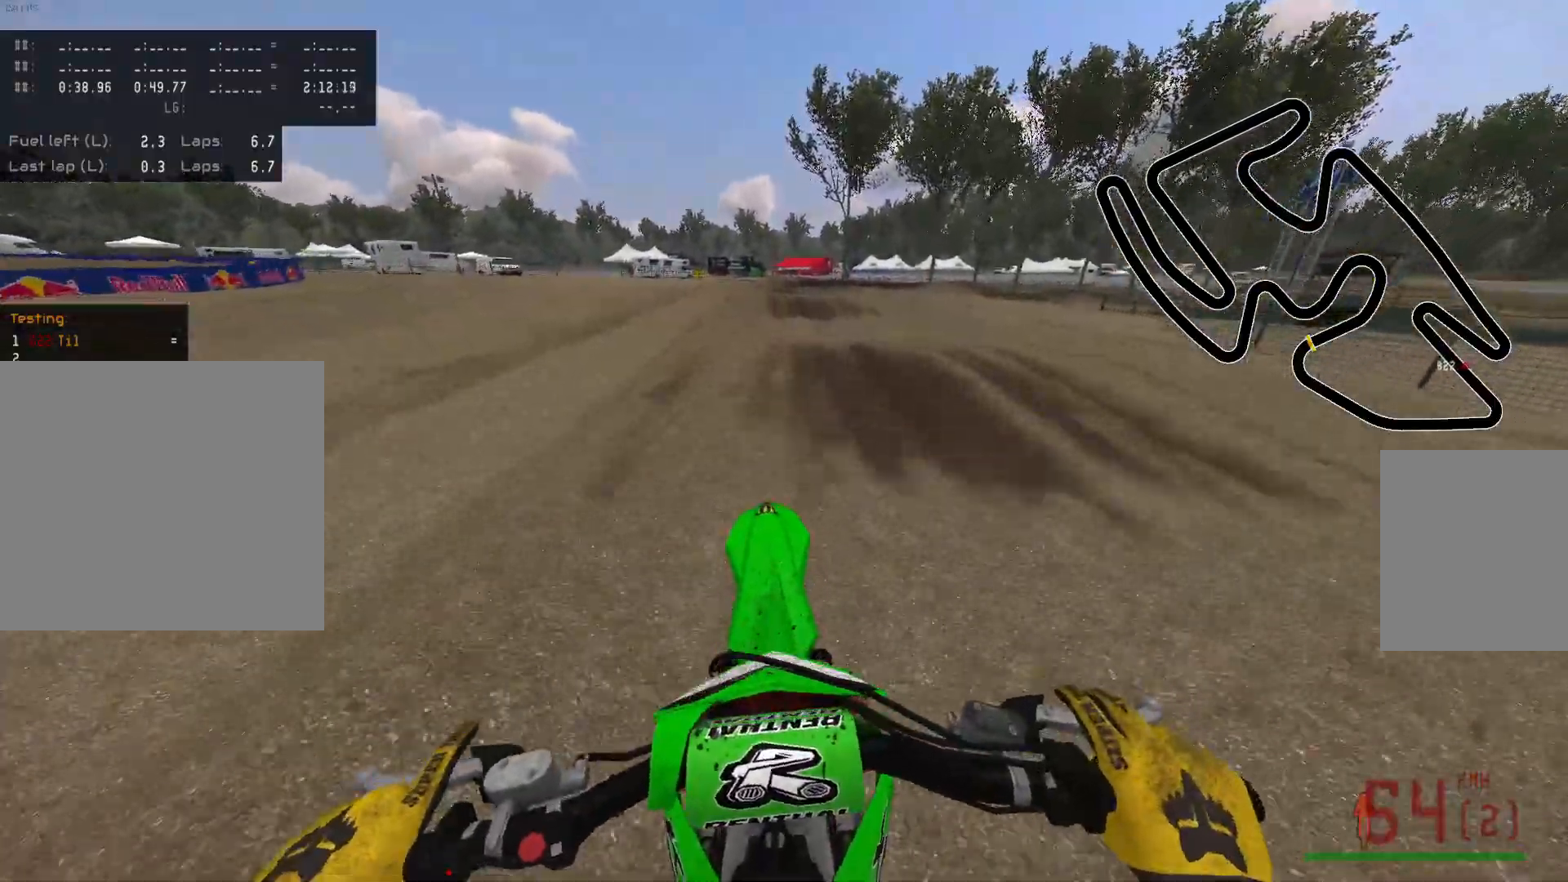
{"buttons": ["R2"], "left_stick": "center", "right_stick": "center", "events": [[33, "right_stick", "down"], [450, "right_stick", "center"]]}
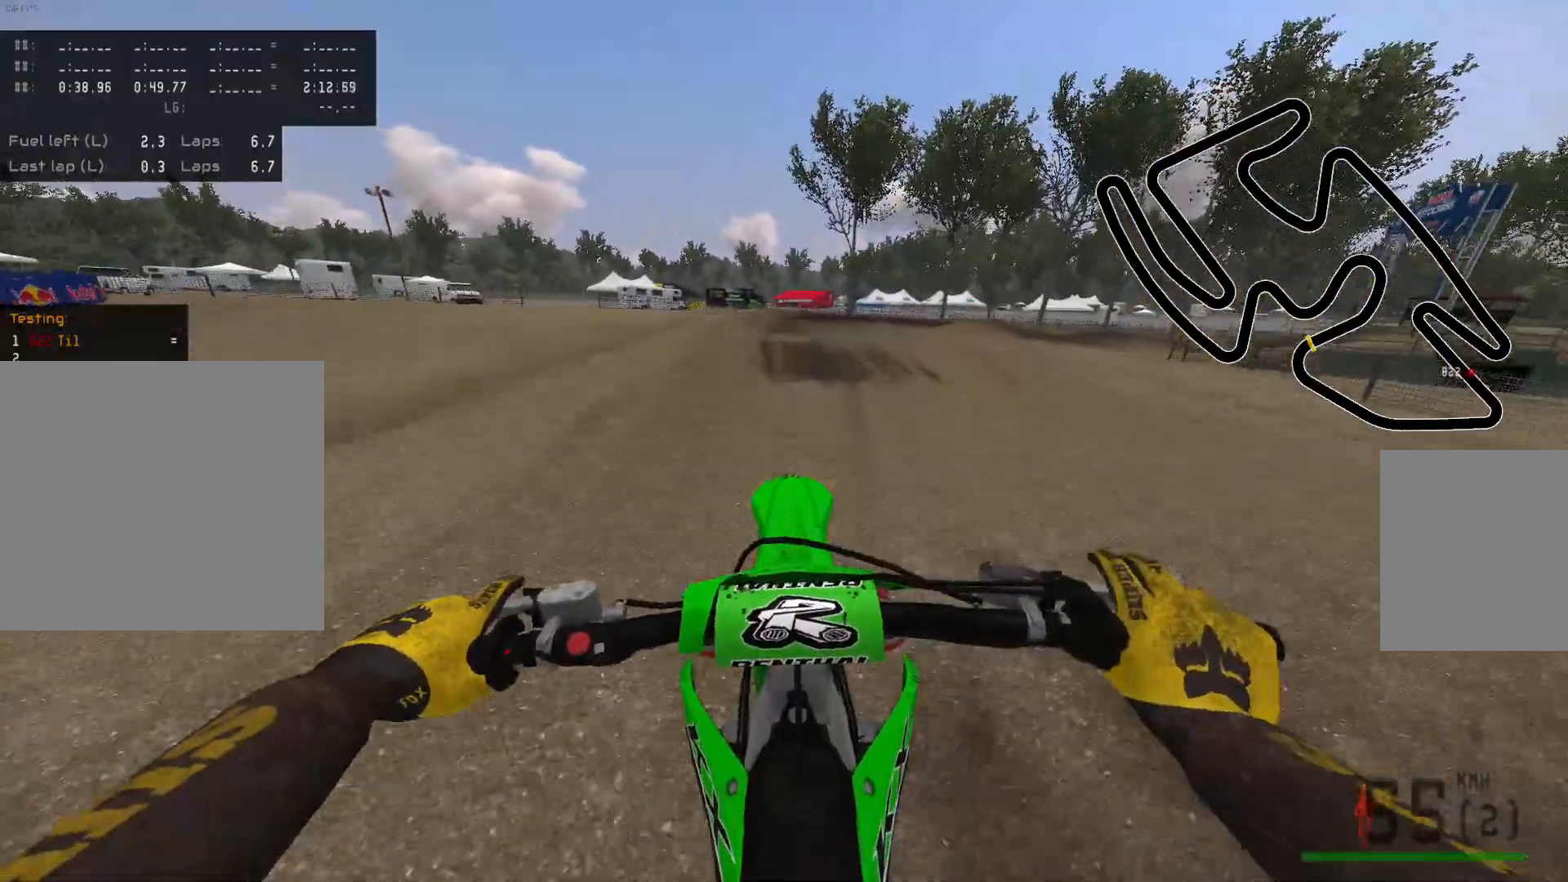
{"buttons": ["R2"], "left_stick": "center", "right_stick": "center", "events": [[117, "R2", "up"], [217, "right_stick", "up"], [500, "R2", "down"], [500, "right_stick", "center"]]}
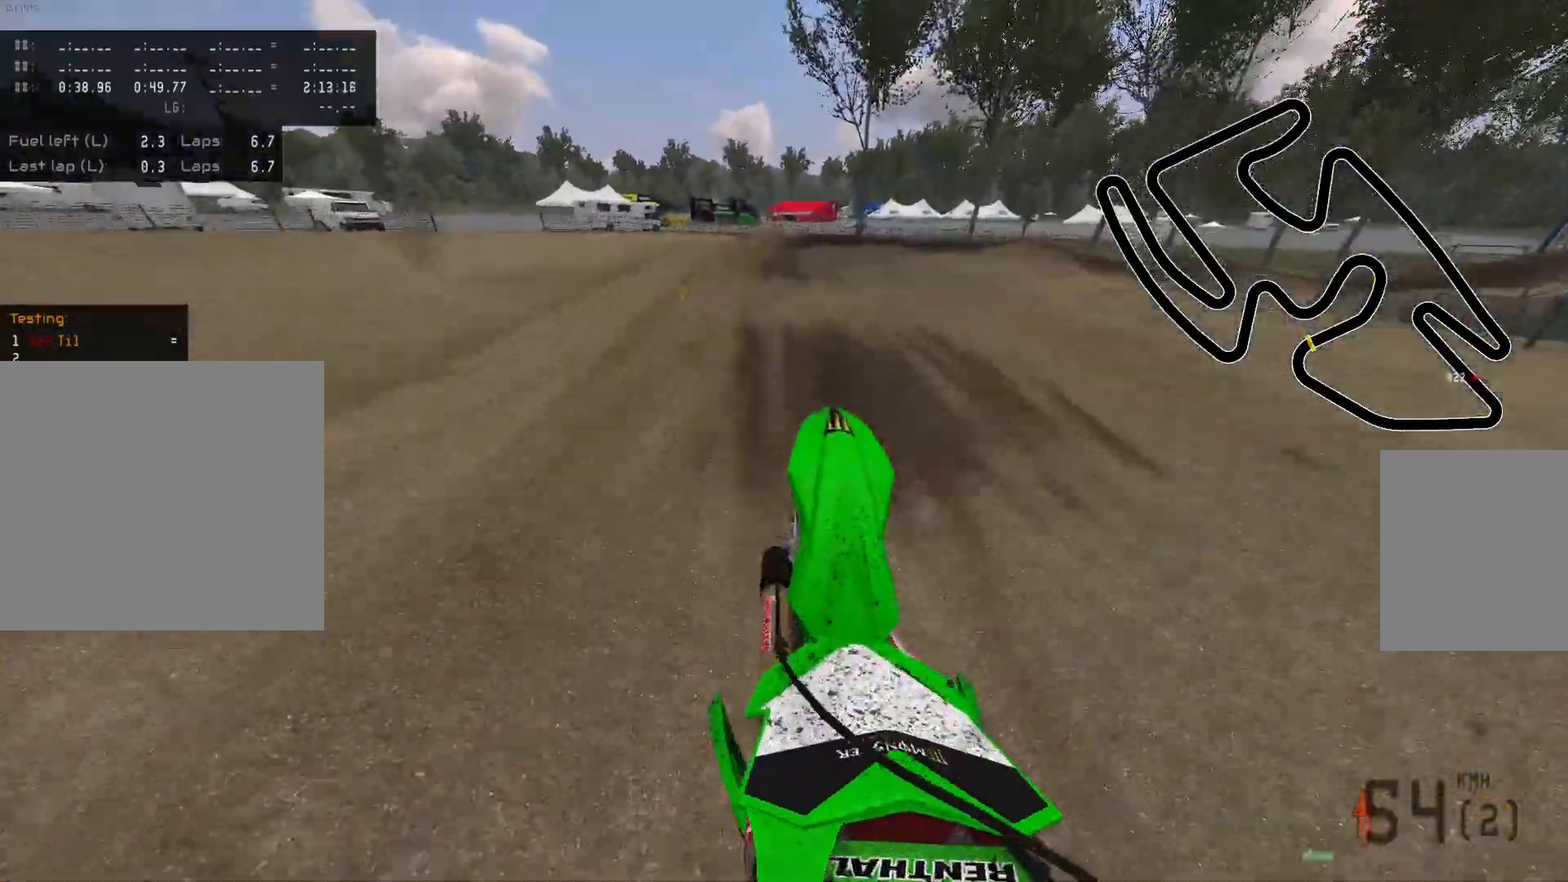
{"buttons": ["R2"], "left_stick": "center", "right_stick": "down", "events": [[183, "right_stick", "down"]]}
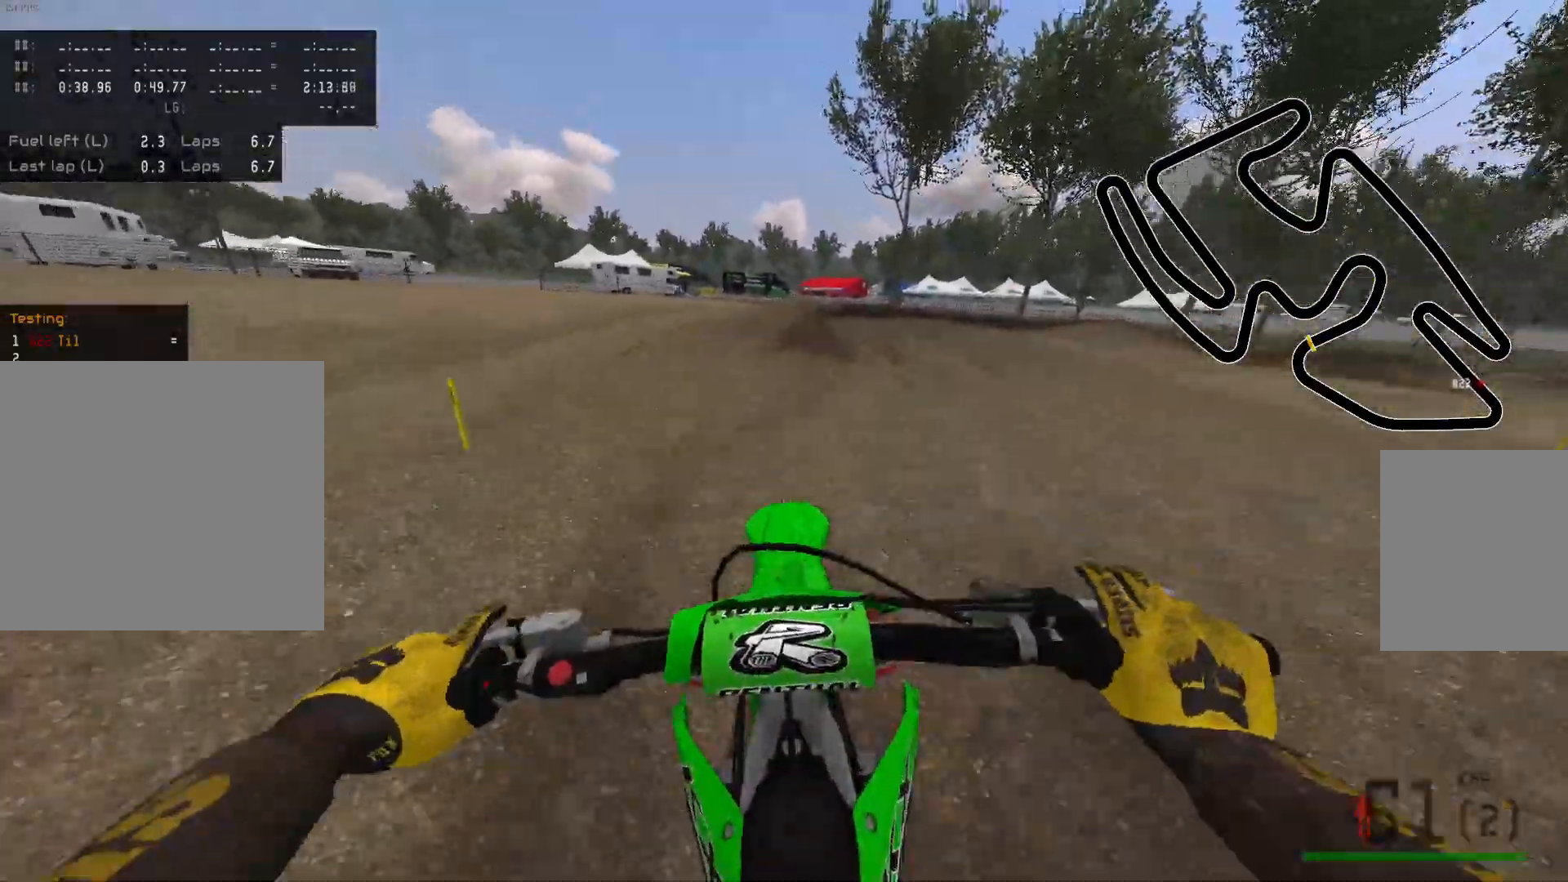
{"buttons": [], "left_stick": "right", "right_stick": "center", "events": [[17, "right_stick", "center"], [250, "R2", "up"], [300, "left_stick", "right"]]}
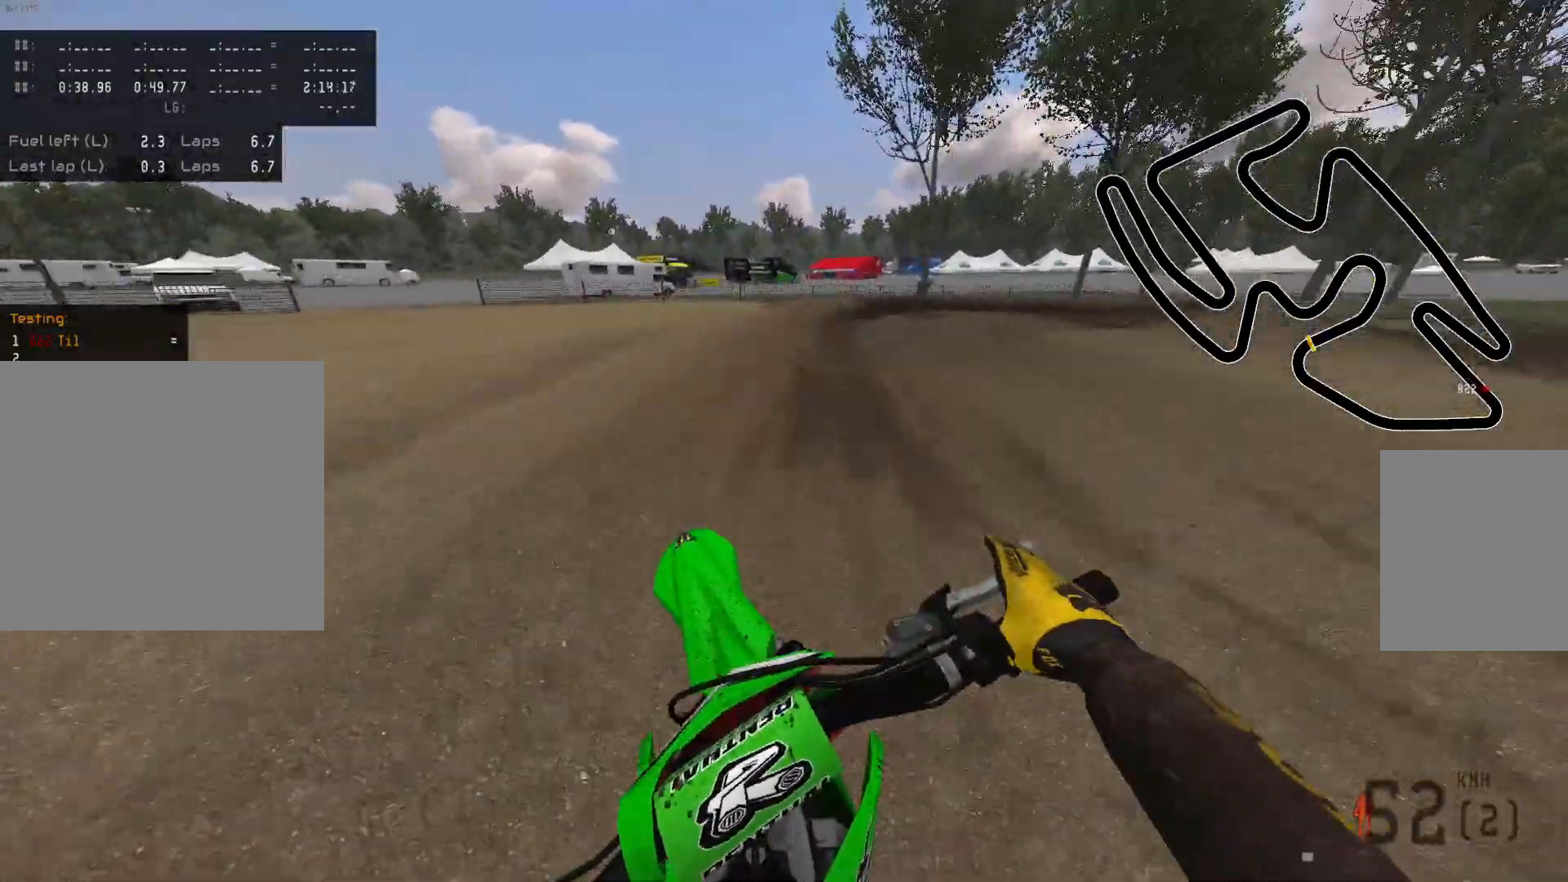
{"buttons": ["R2"], "left_stick": "right", "right_stick": "center", "events": [[33, "R2", "down"], [150, "Y", "down"], [267, "Y", "up"]]}
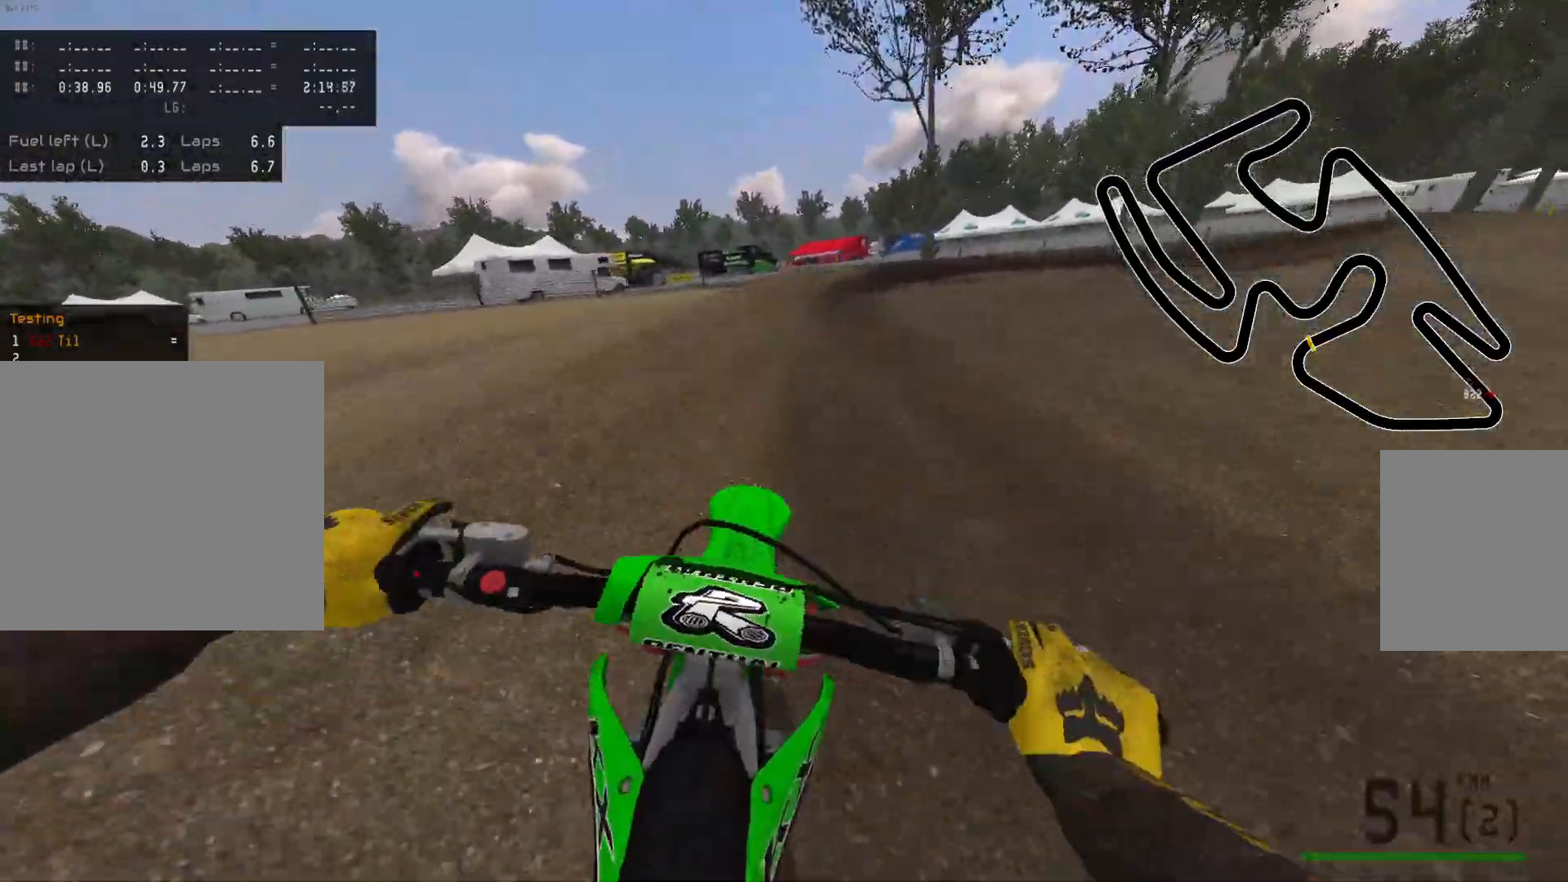
{"buttons": ["R2"], "left_stick": "right", "right_stick": "center", "events": []}
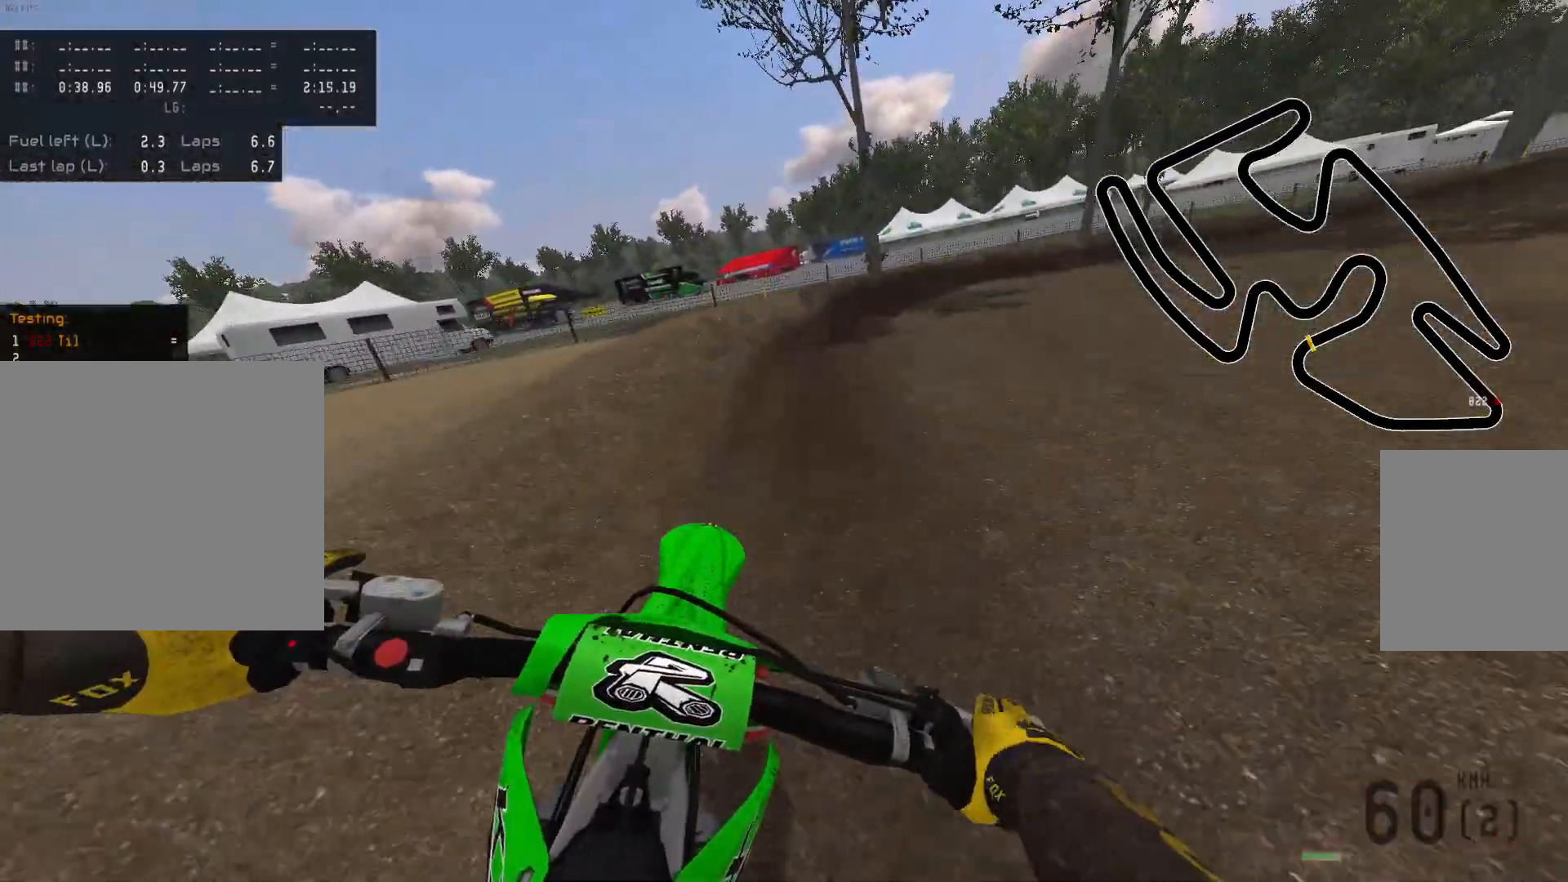
{"buttons": [], "left_stick": "right", "right_stick": "center", "events": [[17, "R2", "up"], [167, "X", "down"], [283, "X", "up"]]}
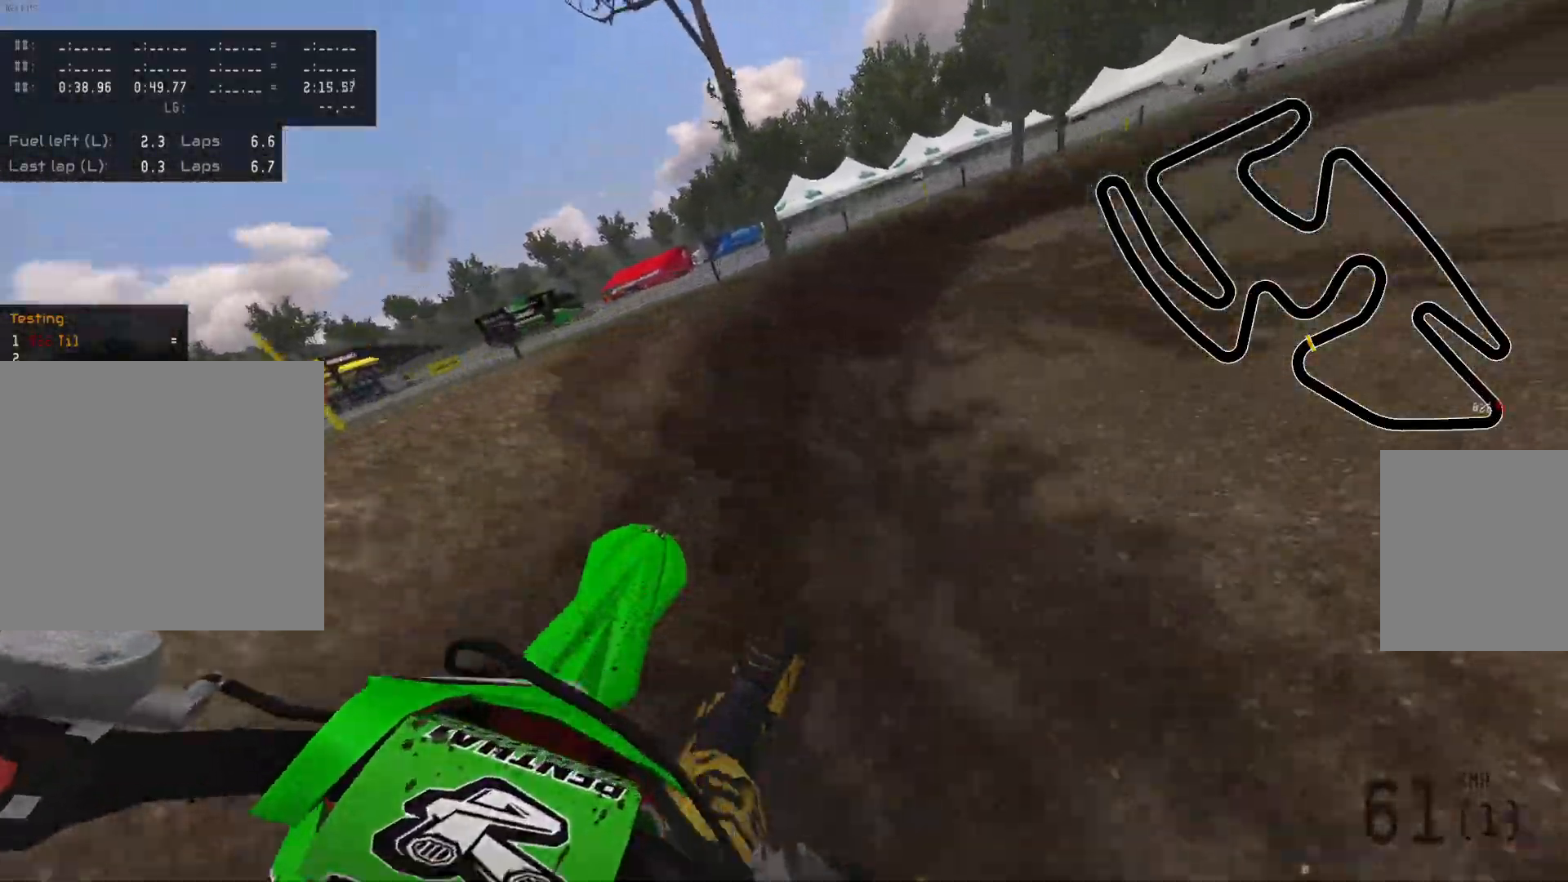
{"buttons": ["R2"], "left_stick": "right", "right_stick": "center", "events": [[367, "R2", "down"]]}
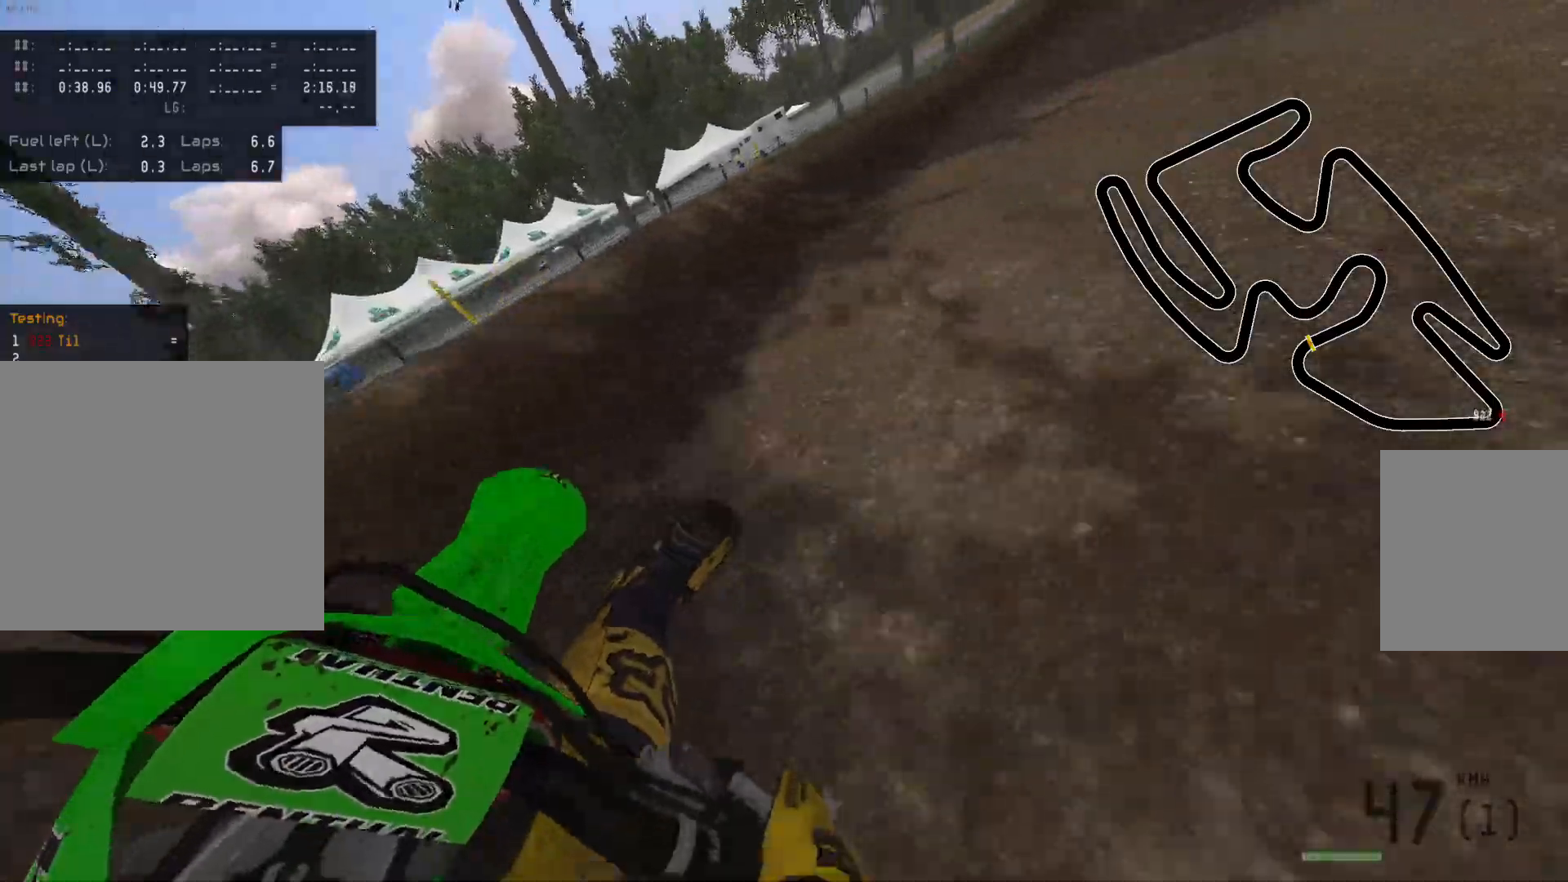
{"buttons": ["R2"], "left_stick": "right", "right_stick": "center", "events": []}
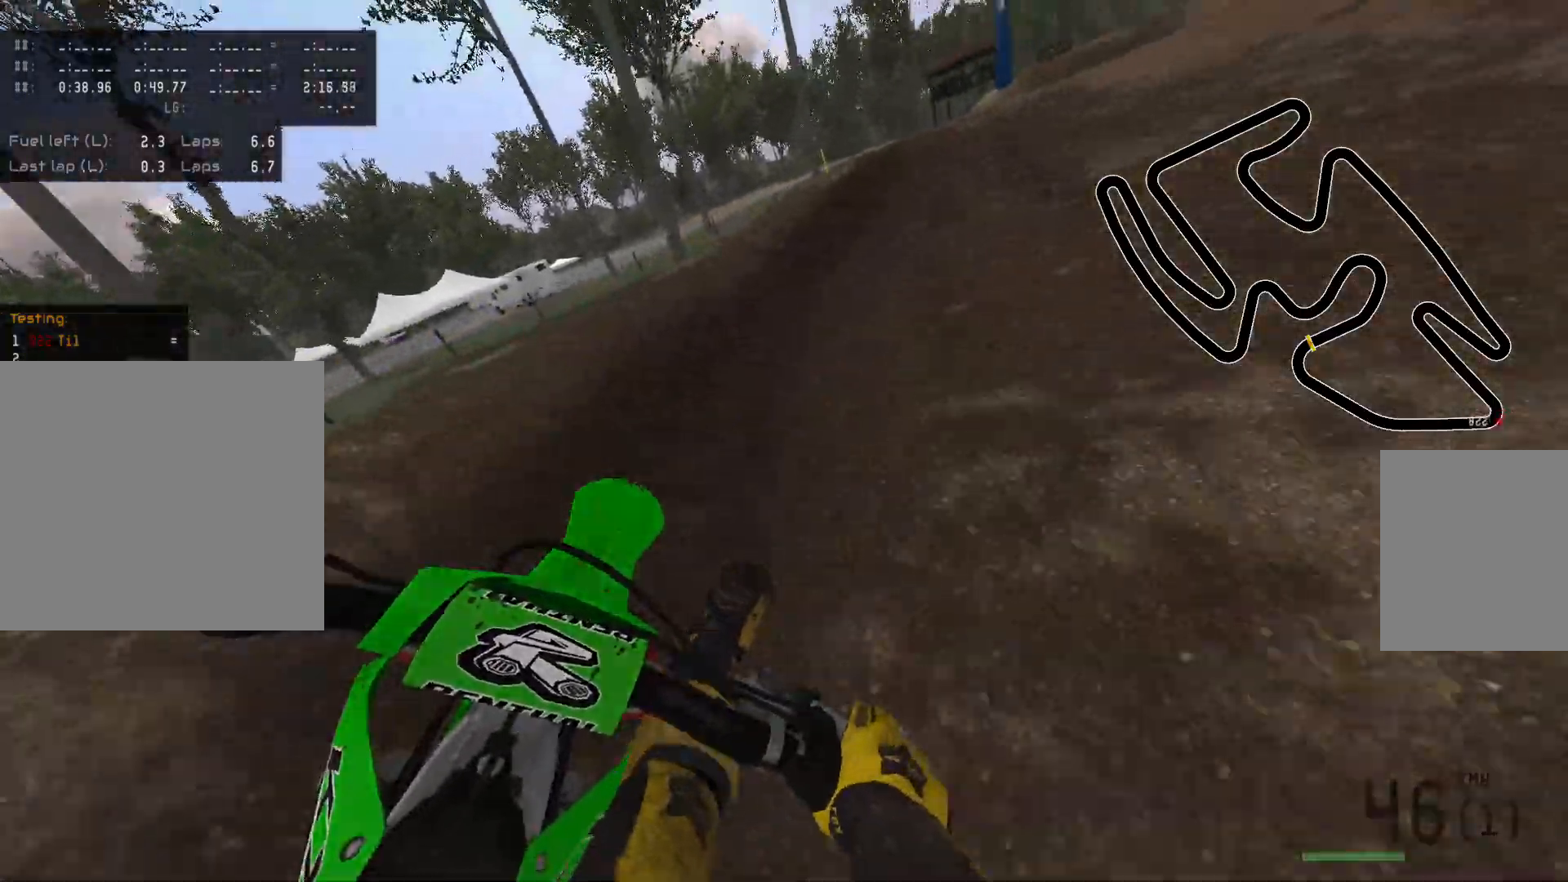
{"buttons": ["R2"], "left_stick": "right", "right_stick": "center", "events": [[367, "Y", "down"], [483, "Y", "up"]]}
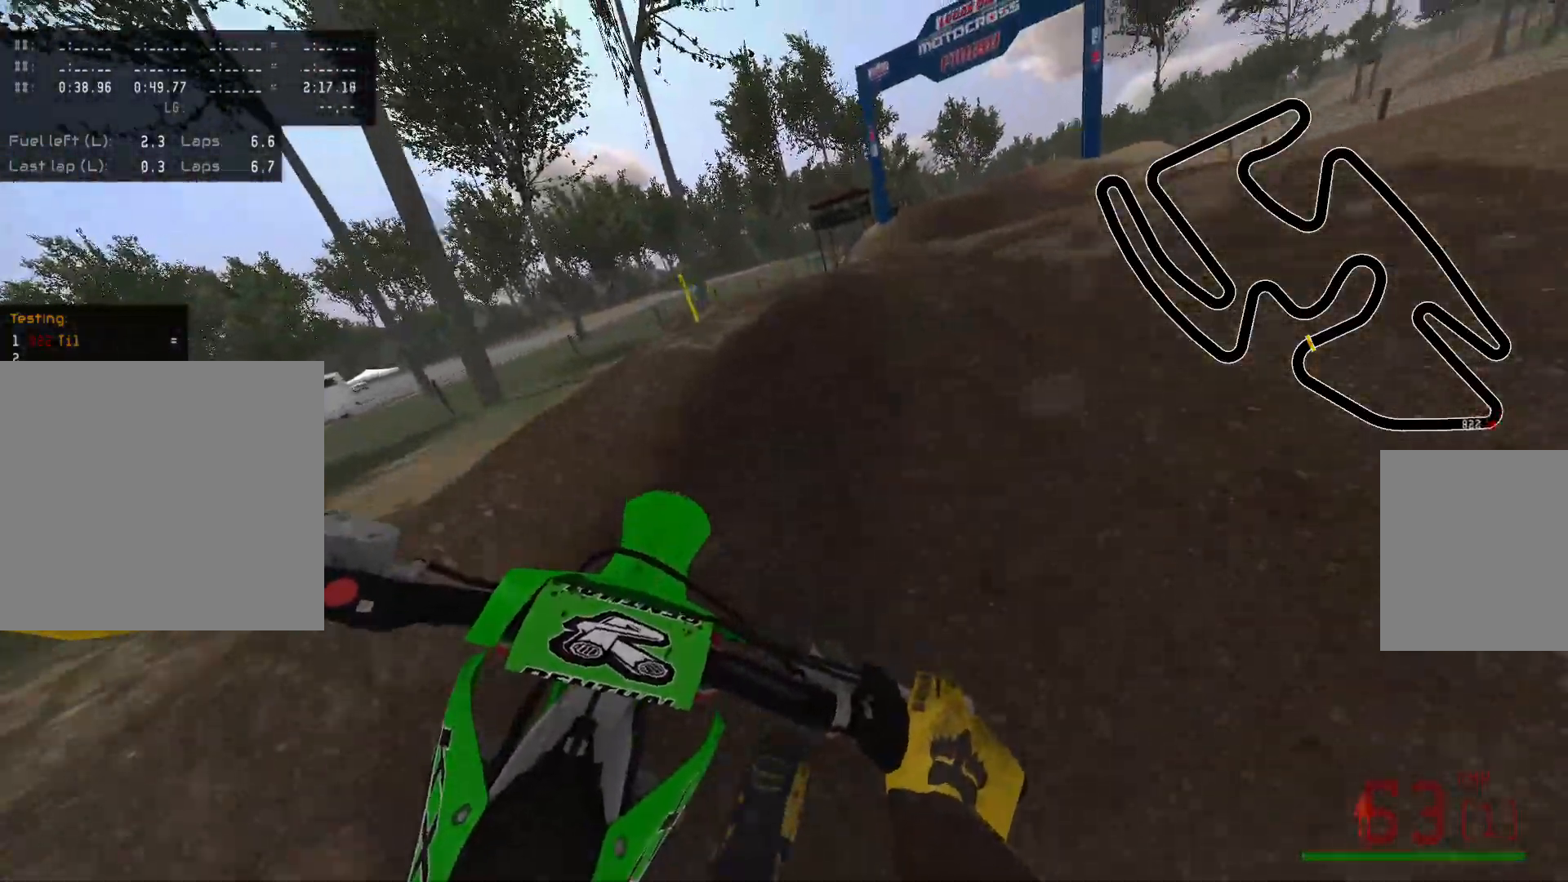
{"buttons": [], "left_stick": "up-left", "right_stick": "center", "events": [[267, "R2", "up"], [300, "left_stick", "center"], [367, "left_stick", "up-left"]]}
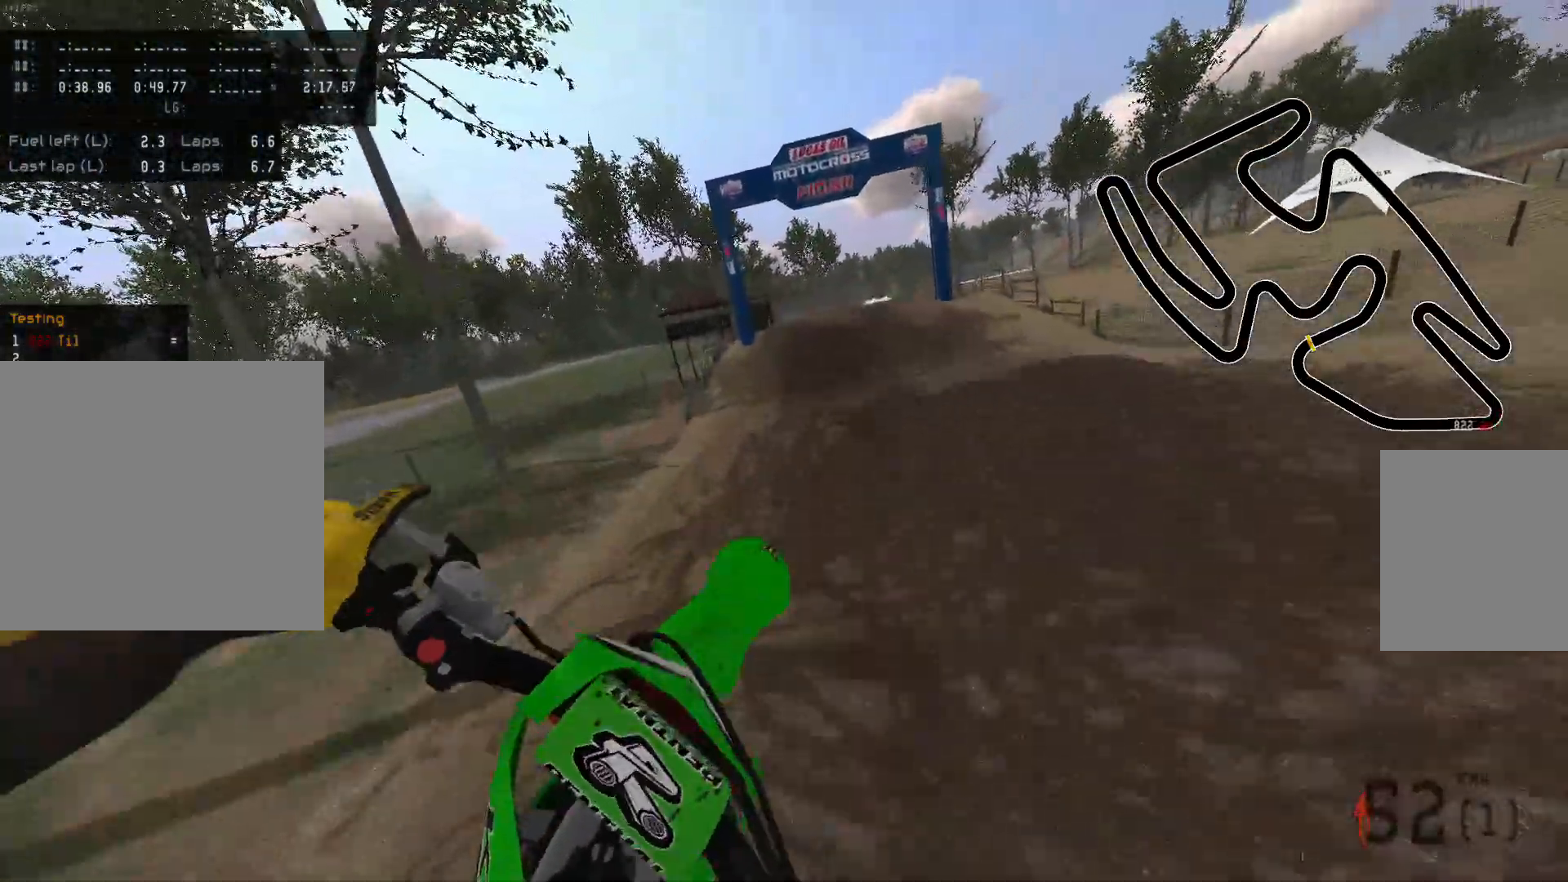
{"buttons": ["R2"], "left_stick": "up-left", "right_stick": "center", "events": [[133, "B", "down"], [250, "B", "up"], [433, "R2", "down"]]}
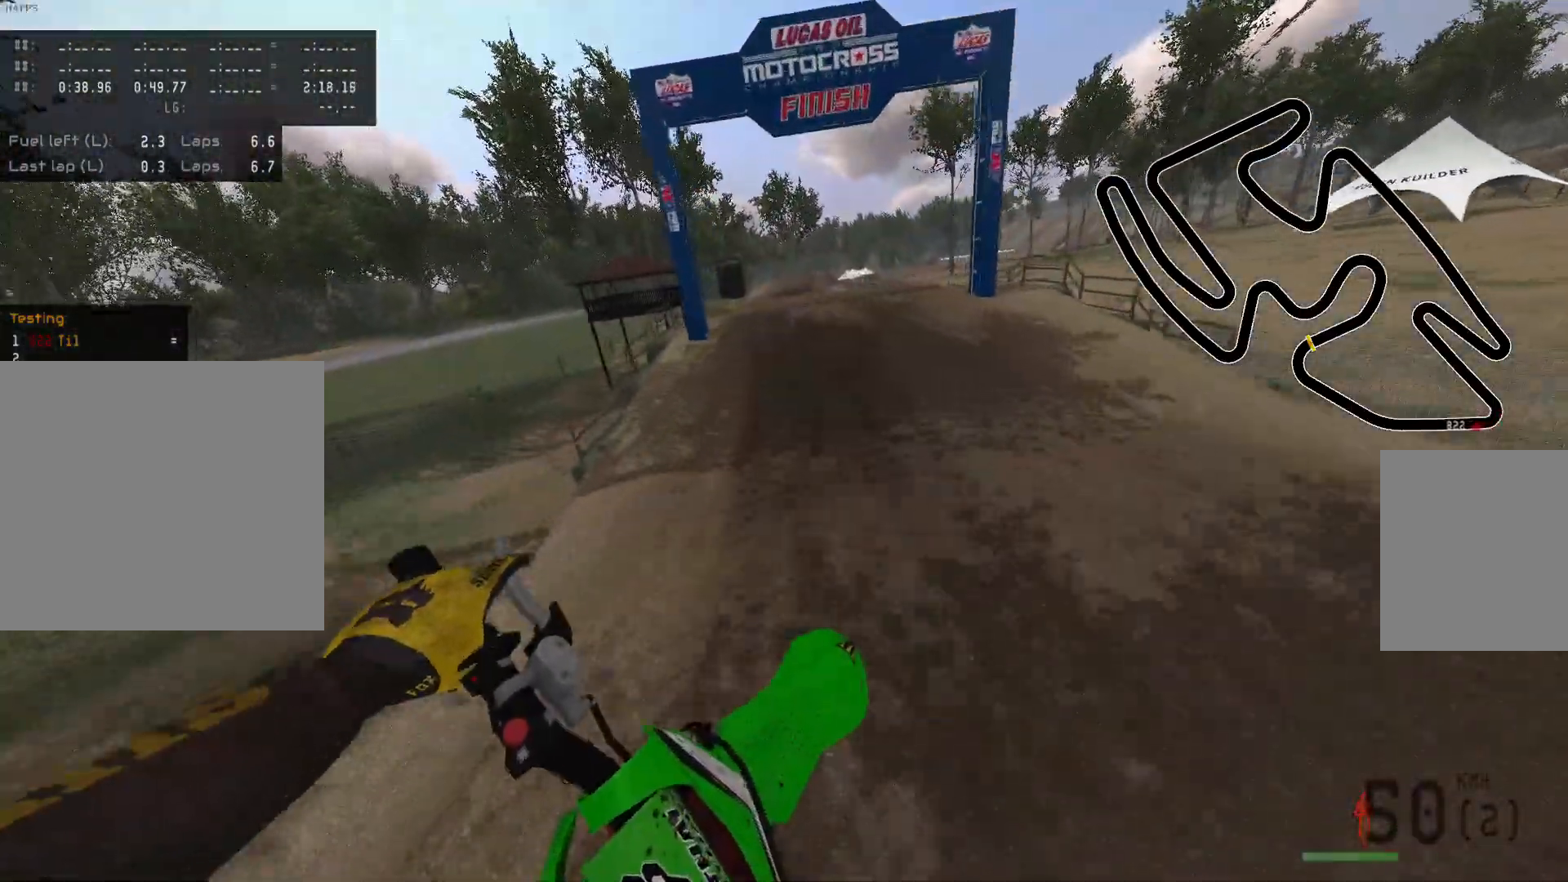
{"buttons": ["R2"], "left_stick": "center", "right_stick": "center", "events": [[350, "left_stick", "center"]]}
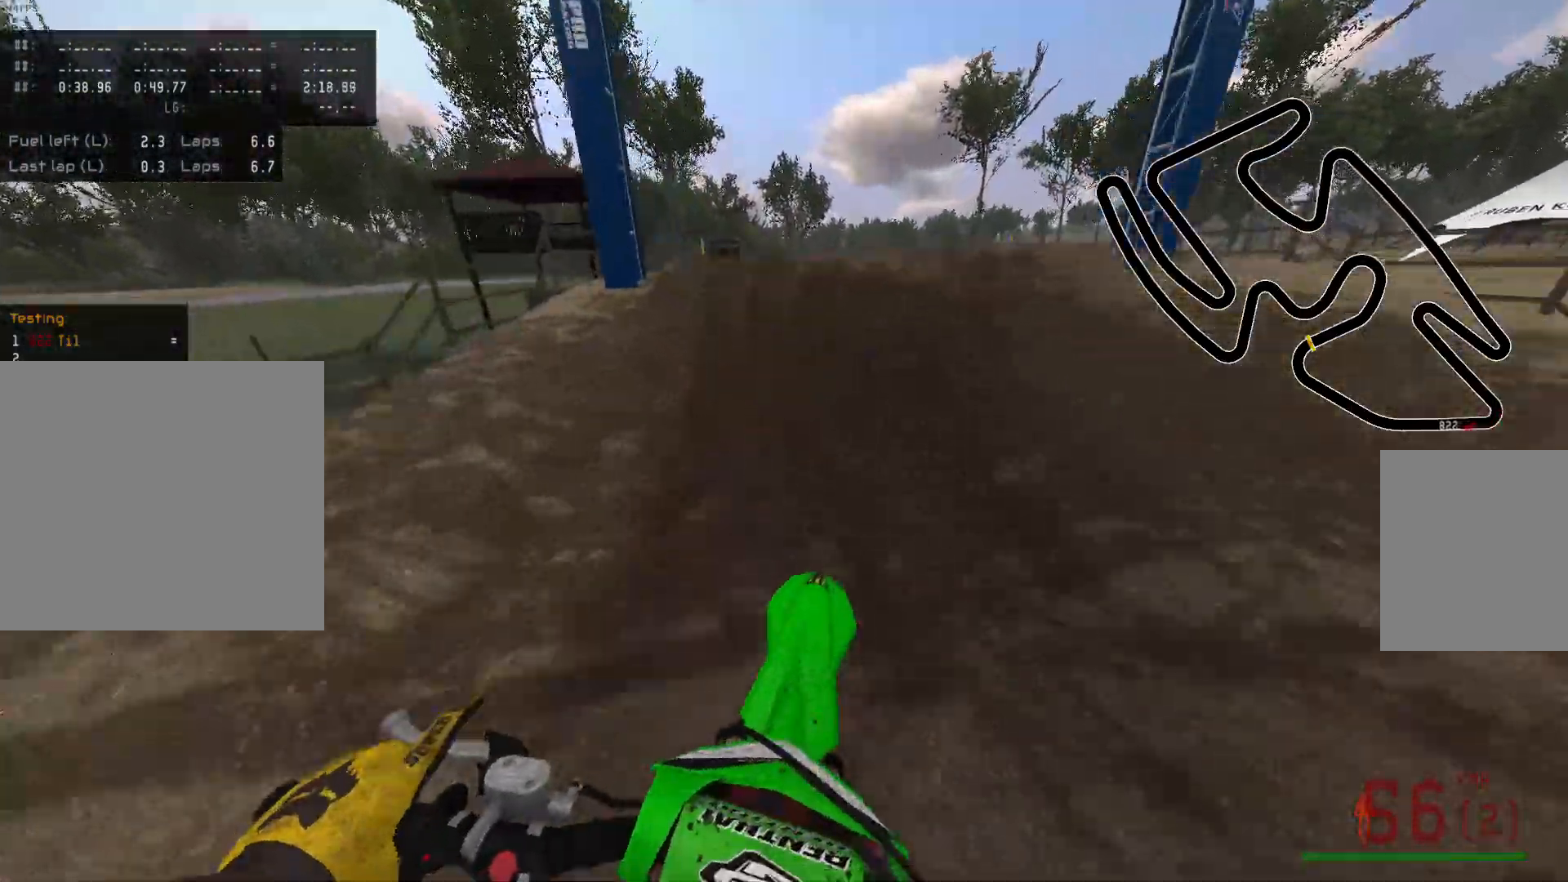
{"buttons": ["R2"], "left_stick": "center", "right_stick": "center", "events": []}
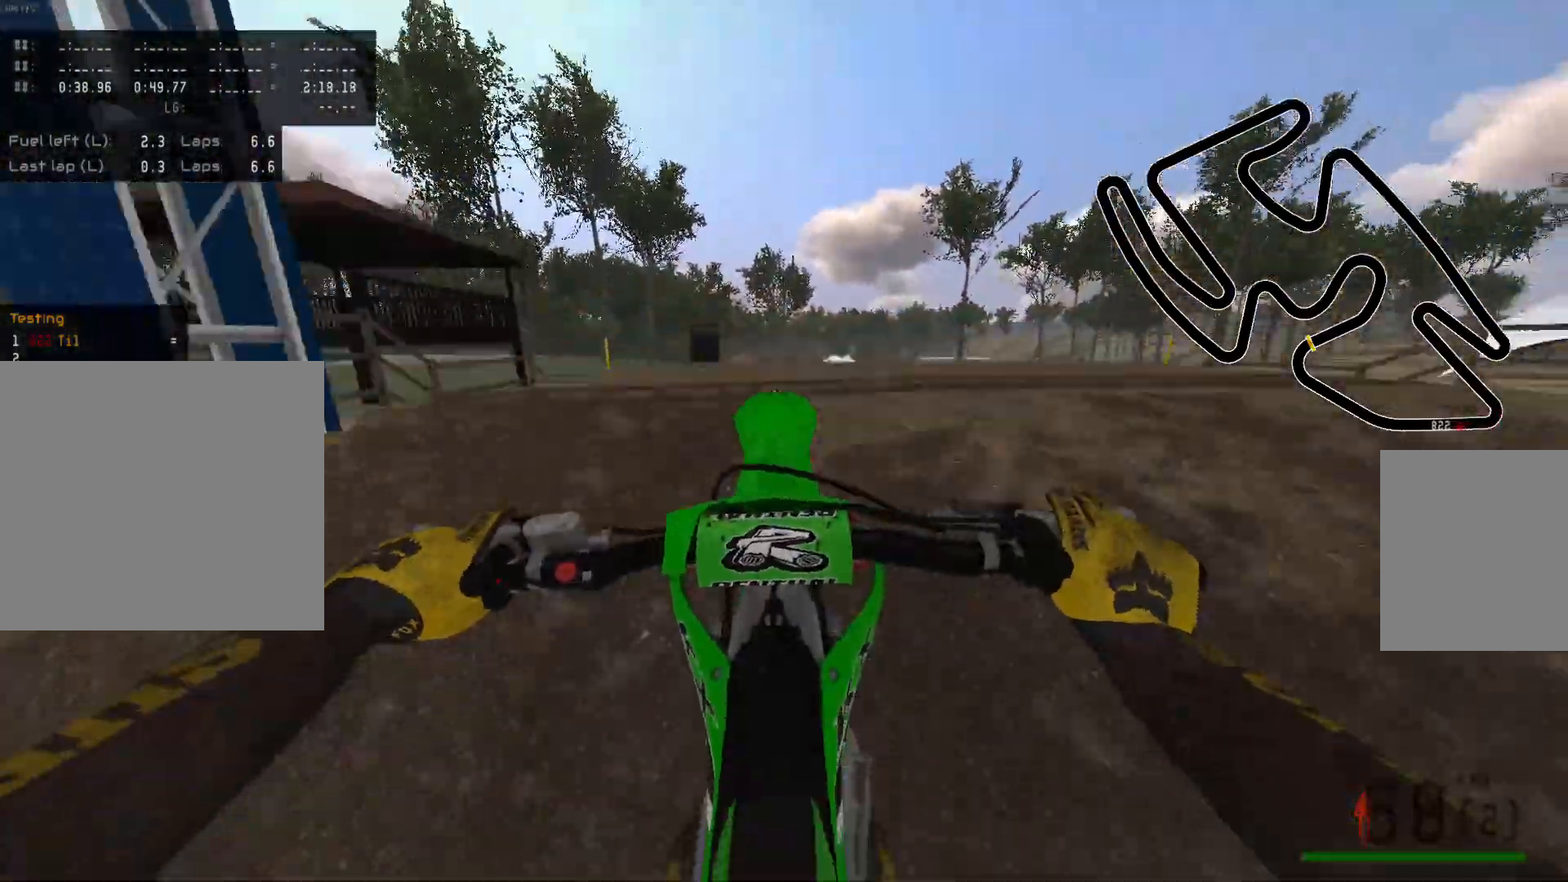
{"buttons": [], "left_stick": "left", "right_stick": "up", "events": [[83, "R2", "up"], [367, "left_stick", "left"], [383, "right_stick", "up"]]}
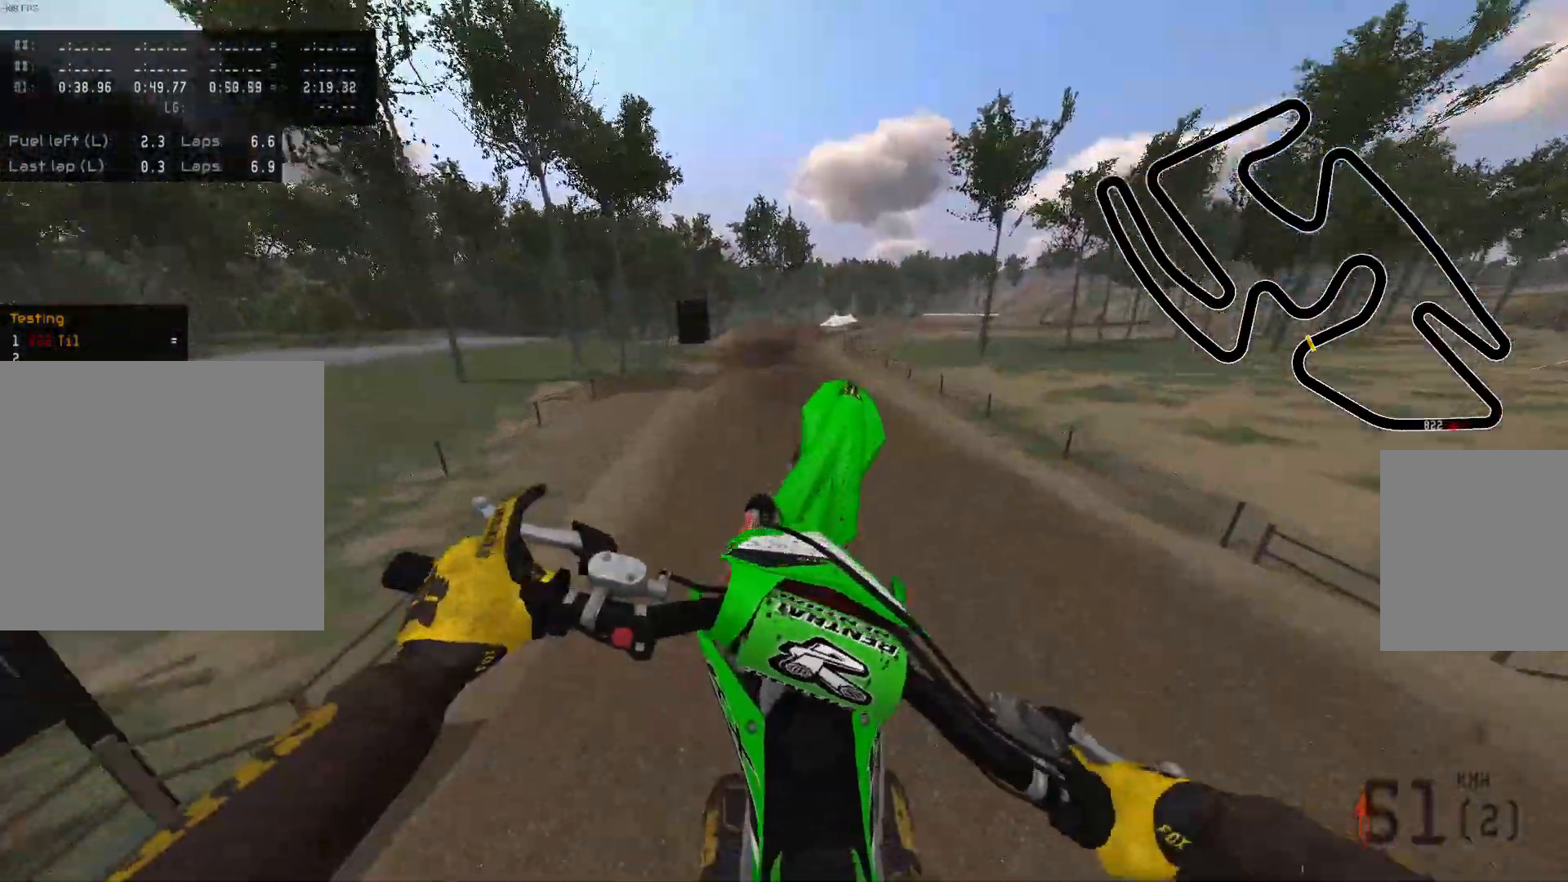
{"buttons": ["L2"], "left_stick": "up-left", "right_stick": "center", "events": [[17, "left_stick", "up-left"], [67, "L2", "down"], [467, "right_stick", "center"]]}
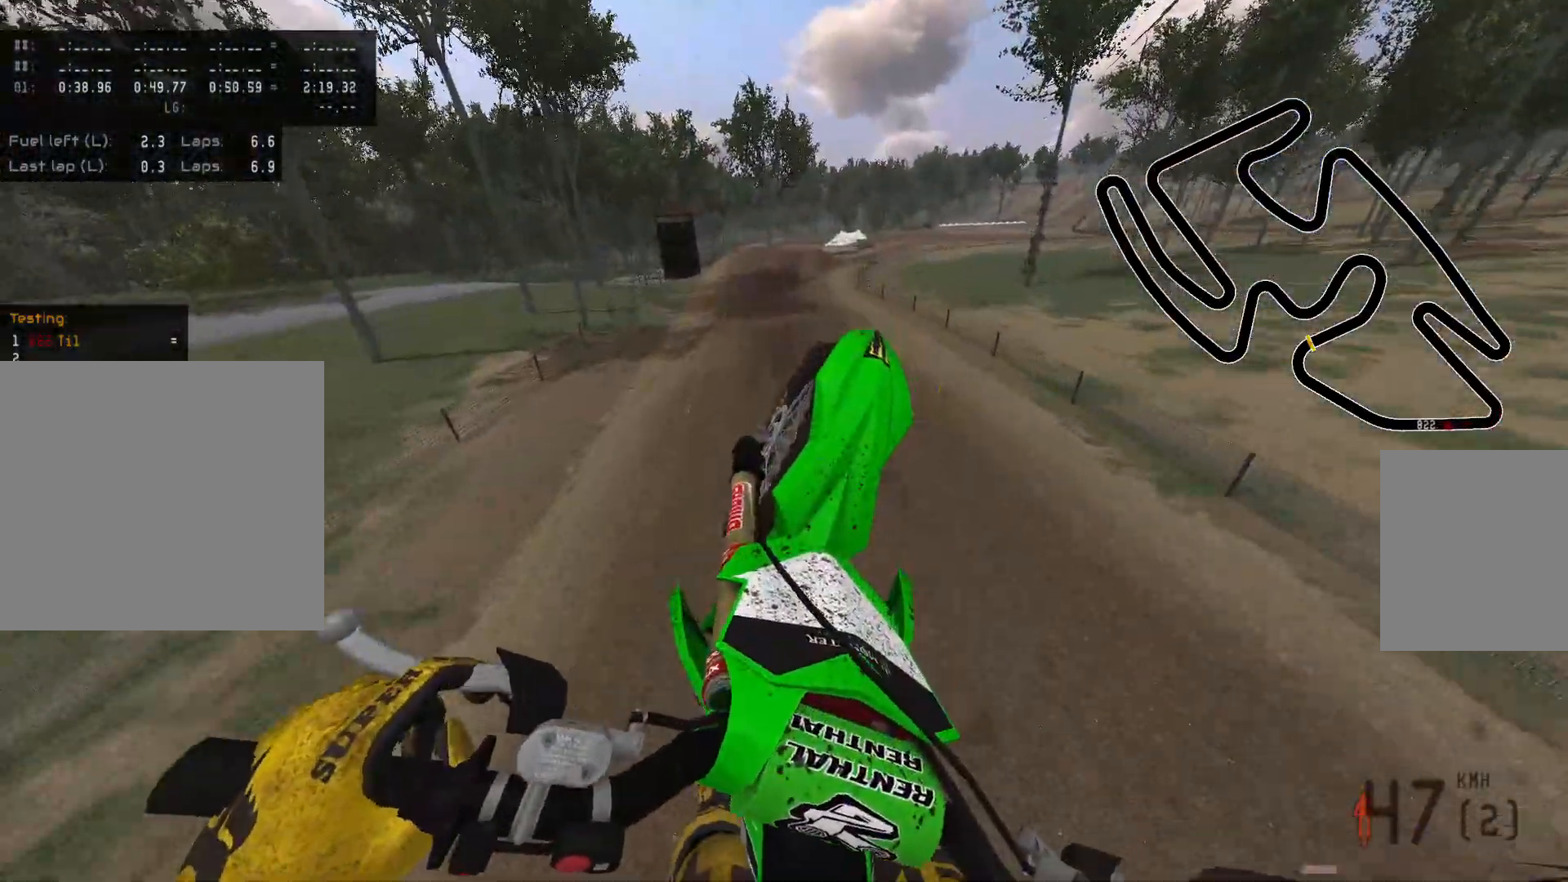
{"buttons": ["R2"], "left_stick": "up-left", "right_stick": "center", "events": [[17, "L2", "up"], [200, "R2", "down"]]}
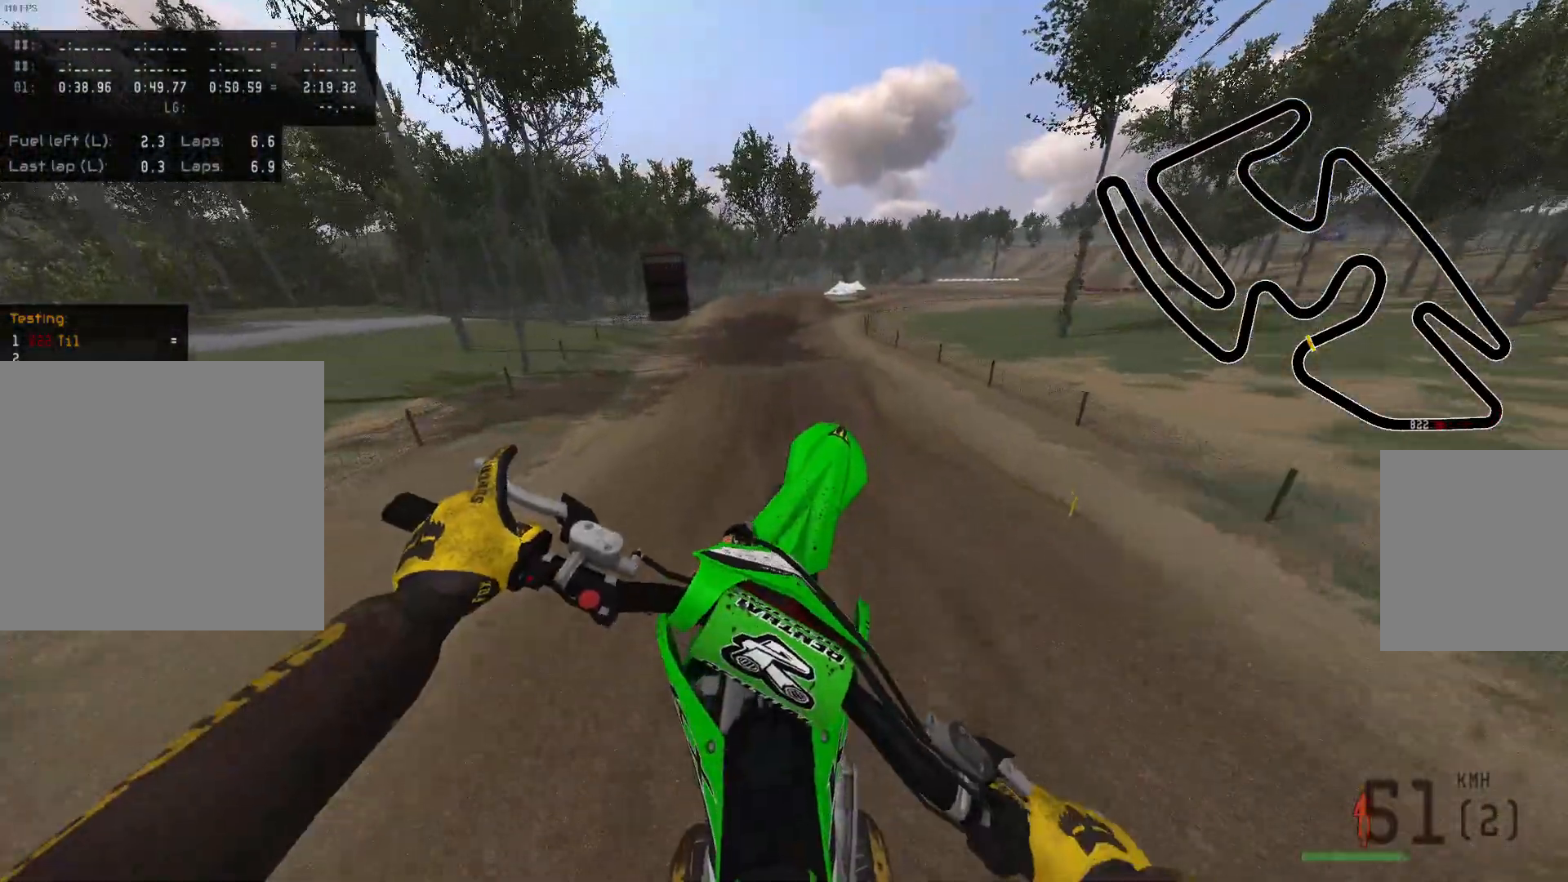
{"buttons": ["R2"], "left_stick": "center", "right_stick": "down", "events": [[283, "left_stick", "center"], [367, "right_stick", "down"]]}
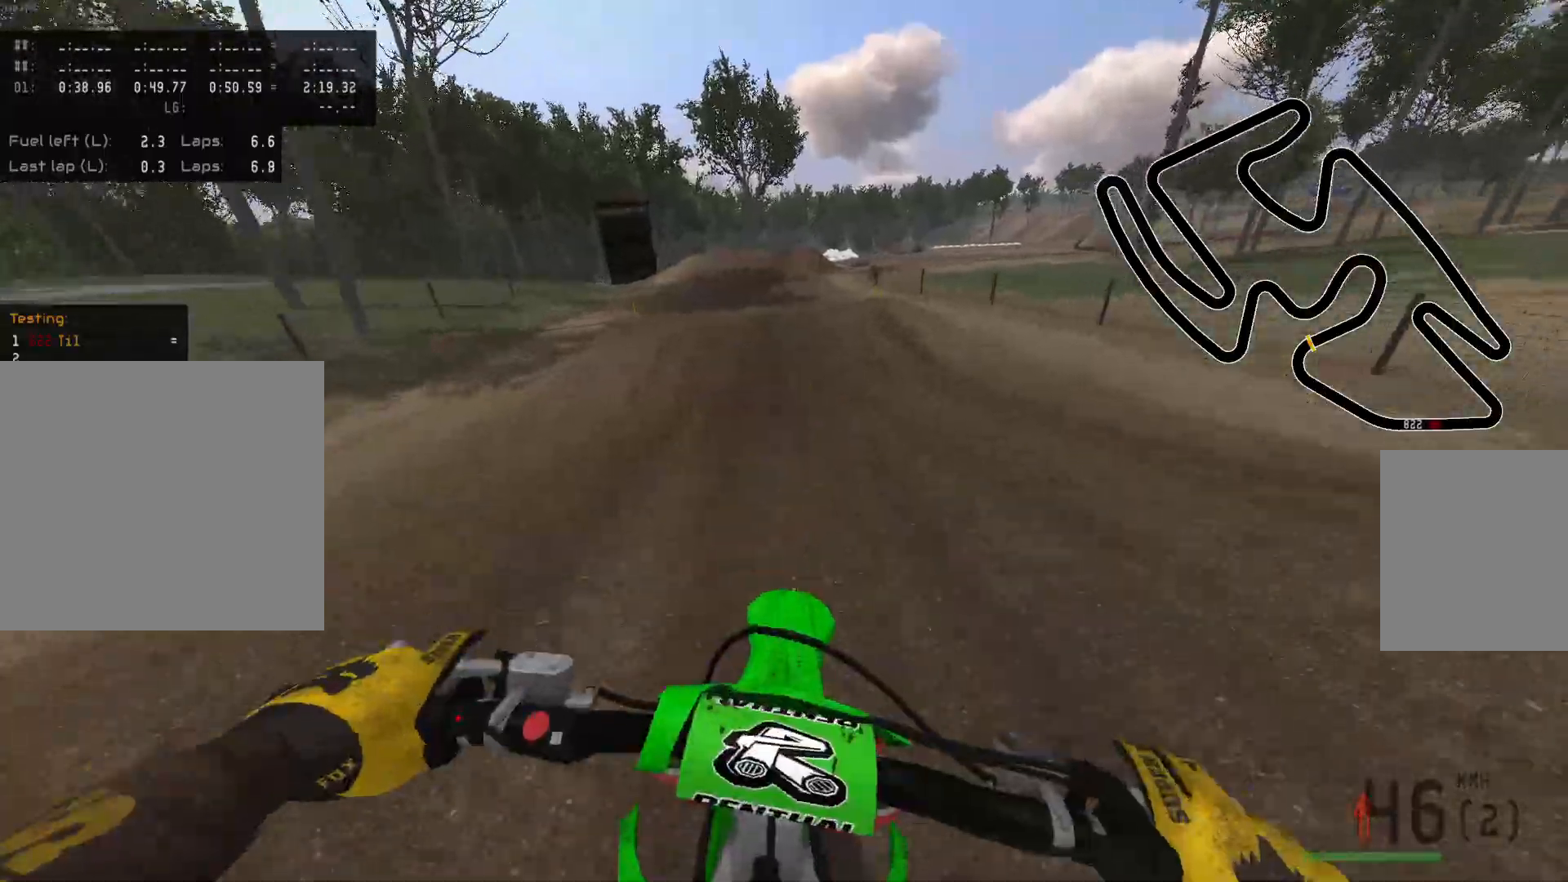
{"buttons": ["R2"], "left_stick": "center", "right_stick": "center", "events": [[183, "right_stick", "center"], [317, "left_stick", "left"], [433, "left_stick", "center"]]}
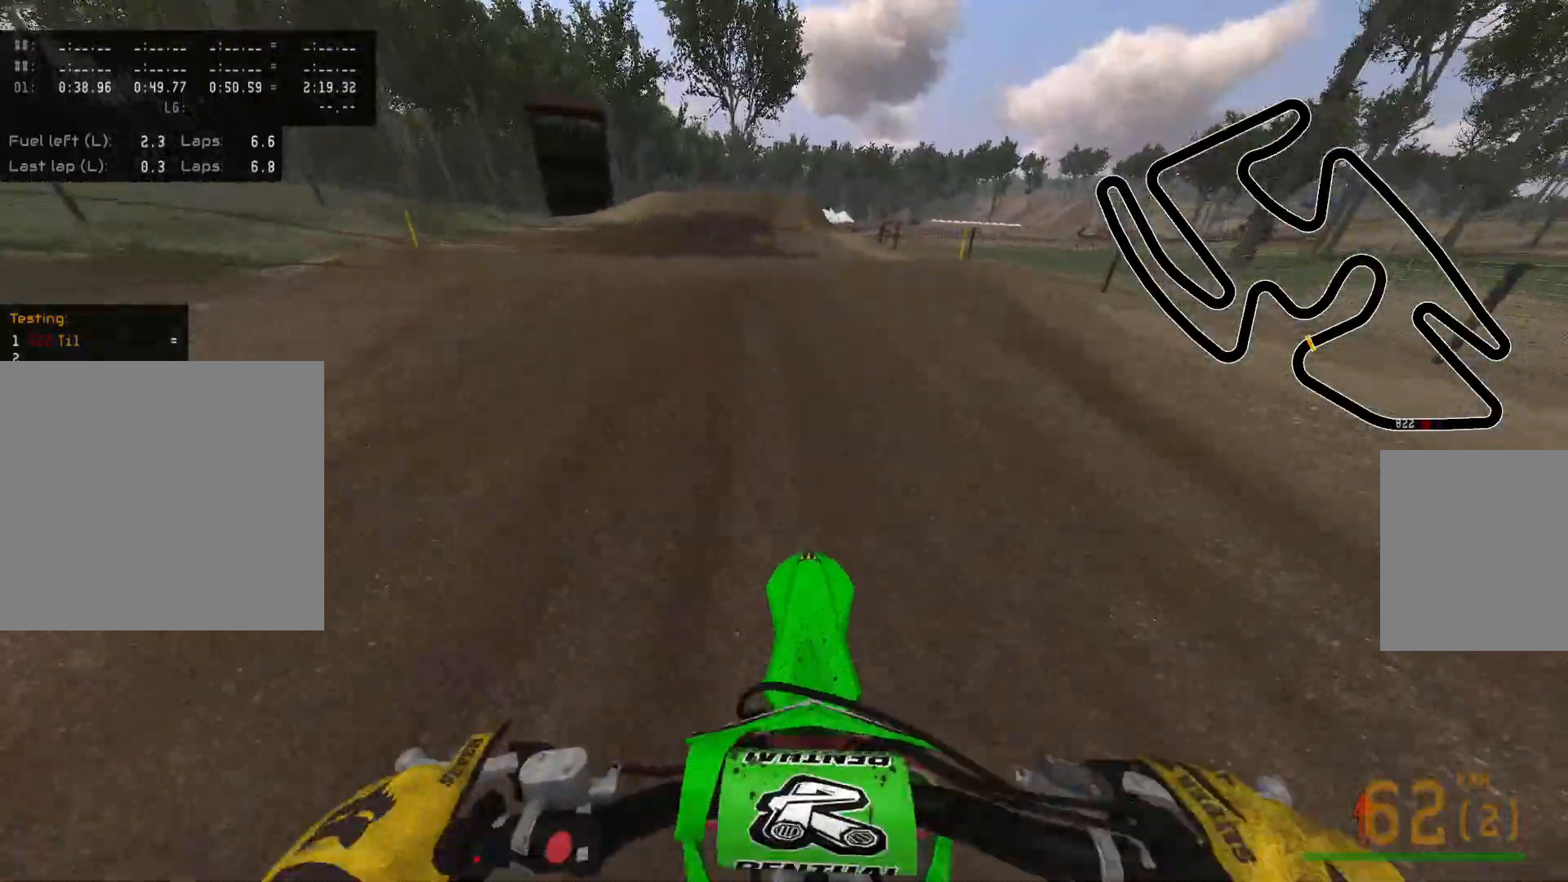
{"buttons": [], "left_stick": "center", "right_stick": "center", "events": [[383, "R2", "up"]]}